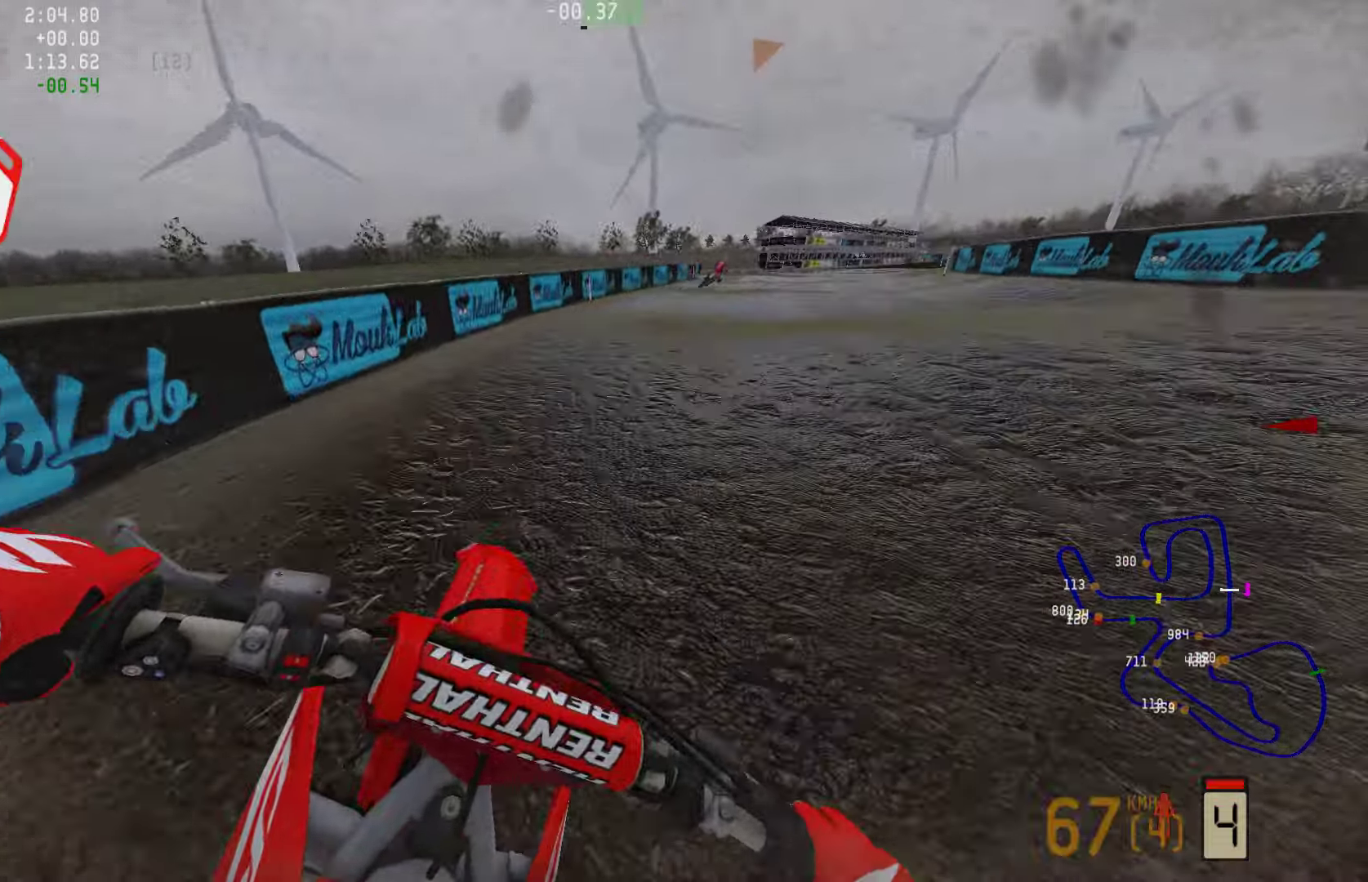
Gameplay with a controller (PlayStation layout); each line is a JSON object with the inputs held at the frame after it. "events" lists button and stick changes between this image and that frame as [ms after this image, input, new state], when the widget could be followed in between.
{"buttons": ["R2"], "left_stick": "right", "right_stick": "down", "events": []}
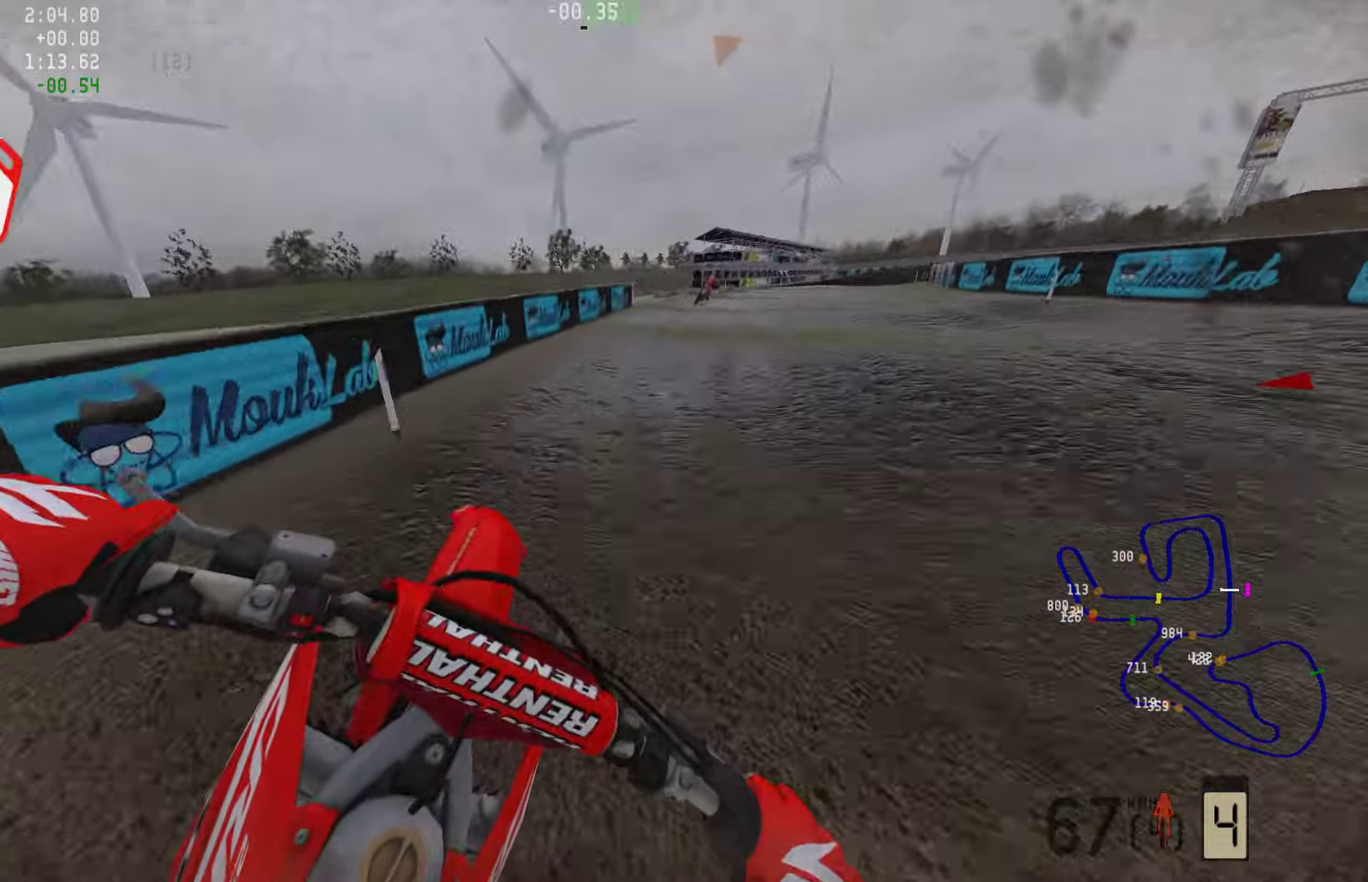
{"buttons": ["R2"], "left_stick": "right", "right_stick": "down", "events": []}
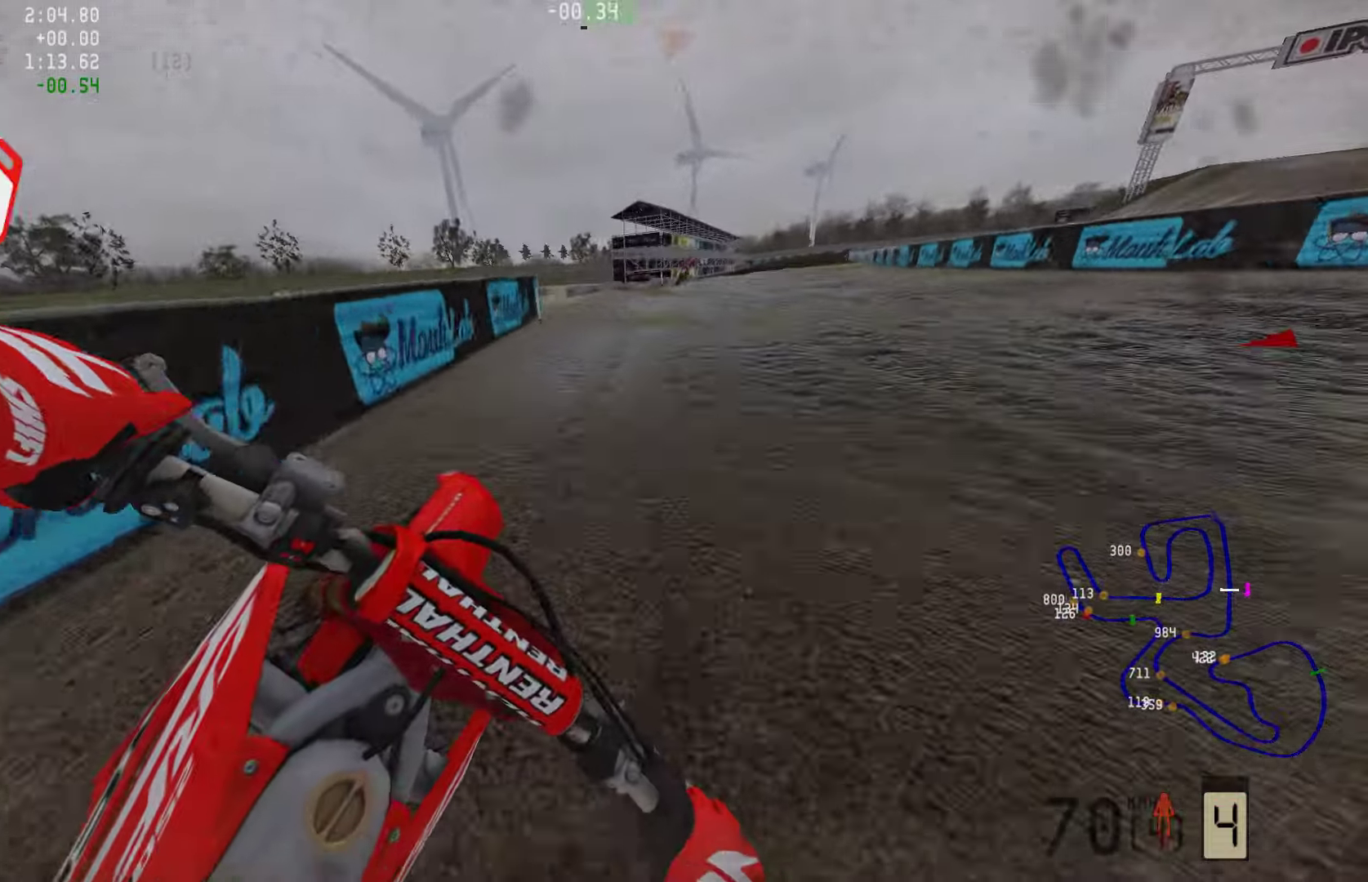
{"buttons": ["R2"], "left_stick": "center", "right_stick": "down", "events": [[505, "left_stick", "center"]]}
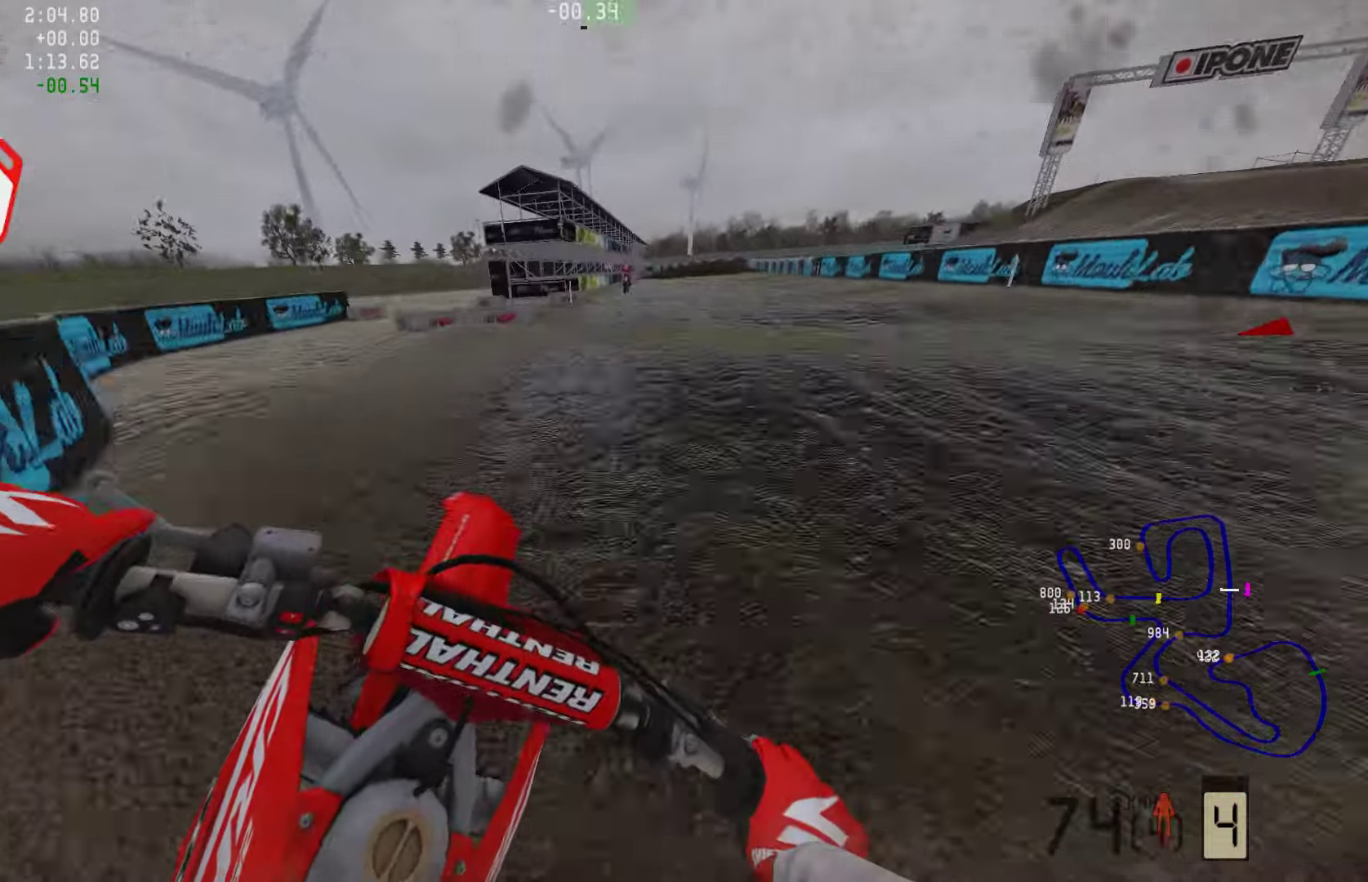
{"buttons": ["R2"], "left_stick": "center", "right_stick": "down", "events": []}
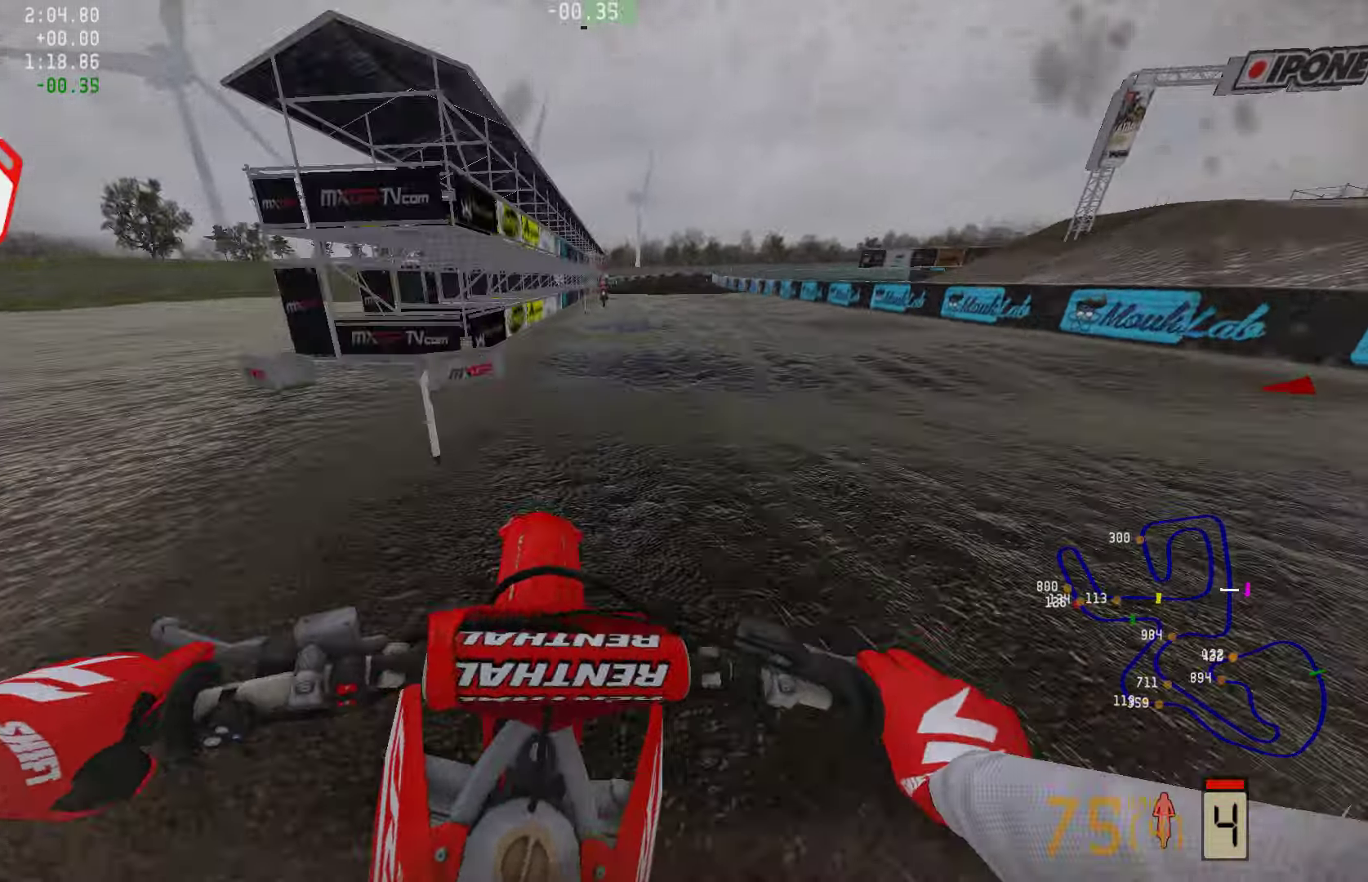
{"buttons": ["R2"], "left_stick": "center", "right_stick": "down", "events": []}
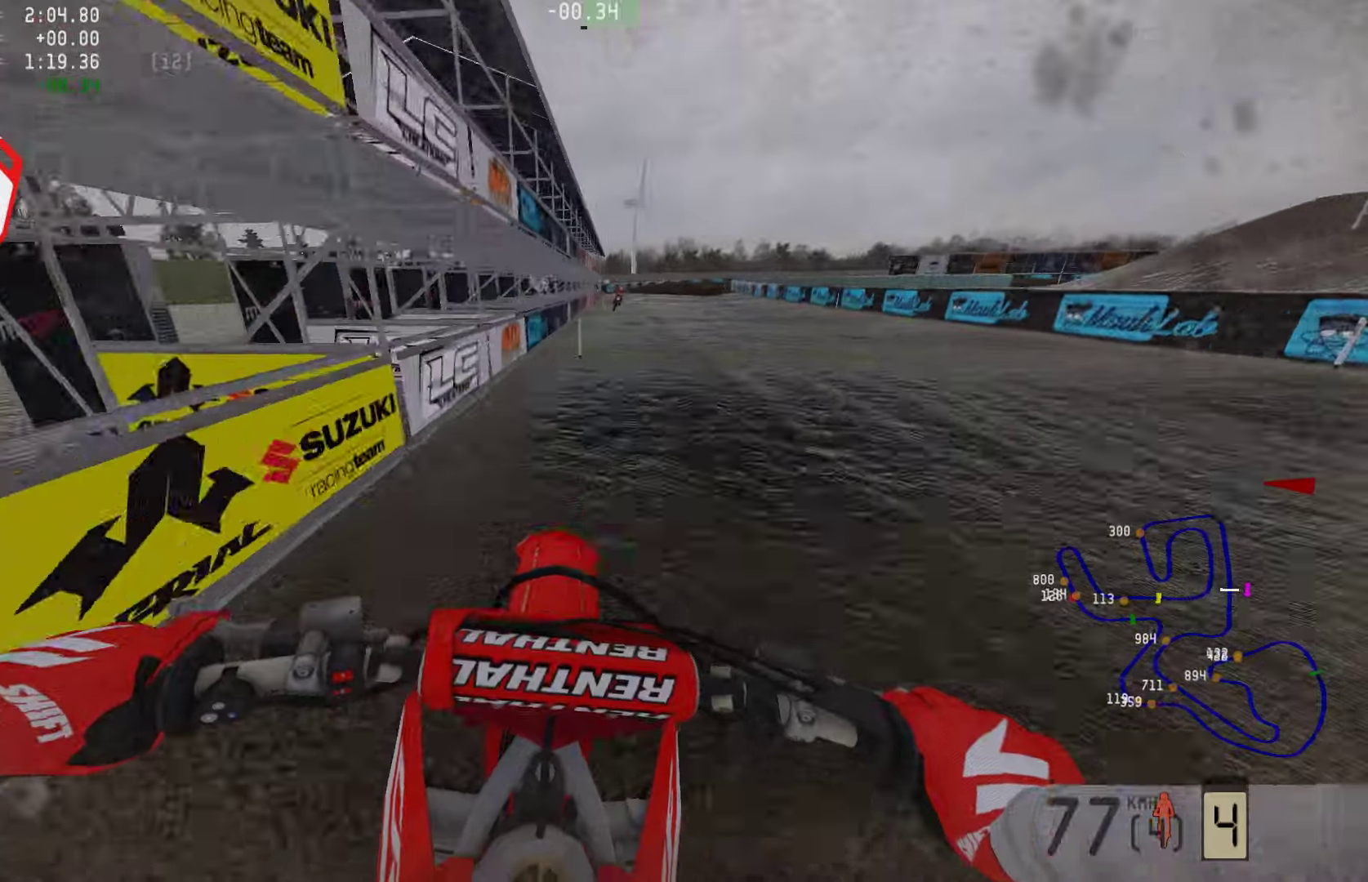
{"buttons": ["R2"], "left_stick": "right", "right_stick": "down", "events": [[400, "left_stick", "right"]]}
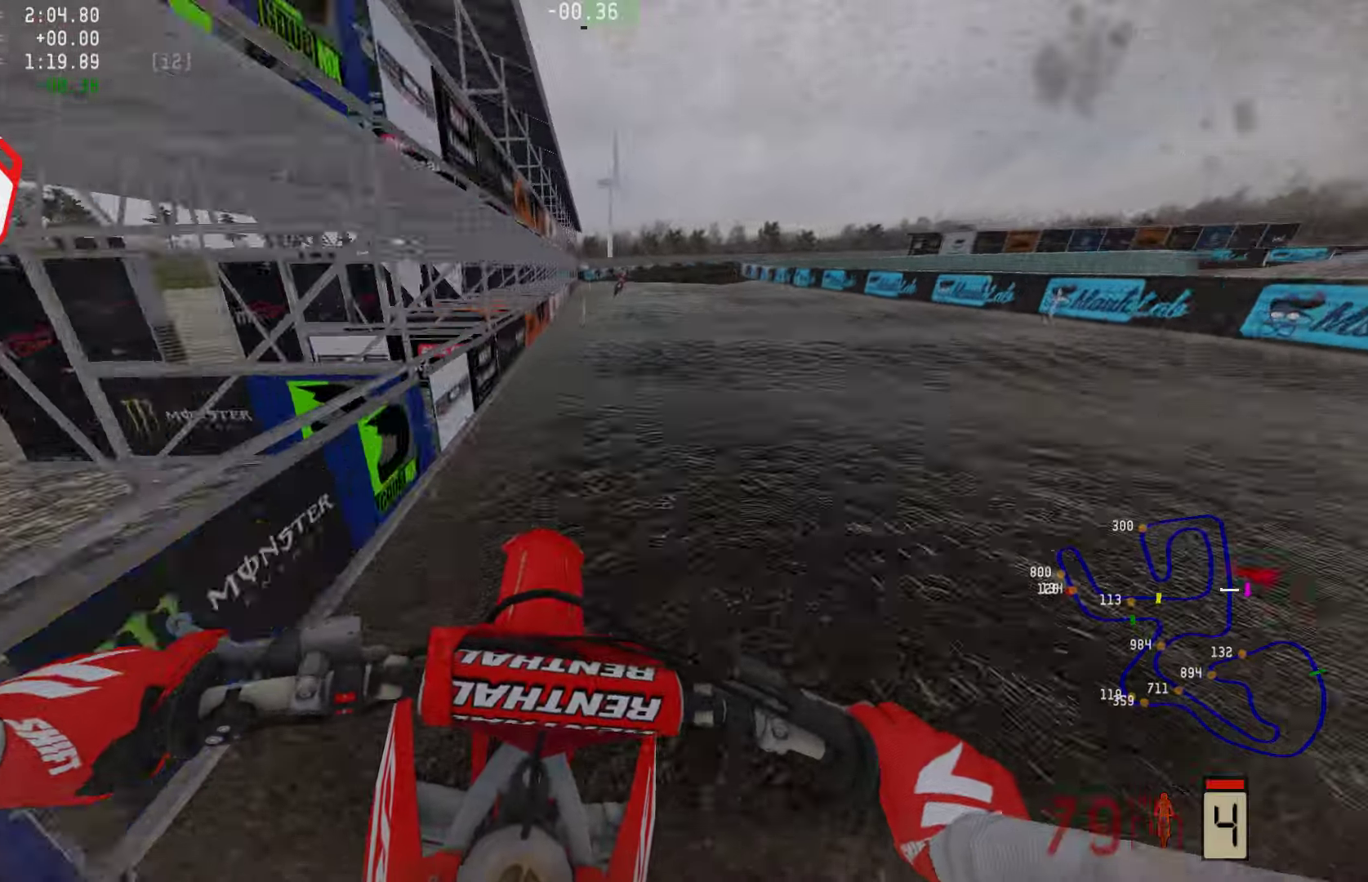
{"buttons": ["R2"], "left_stick": "right", "right_stick": "down", "events": []}
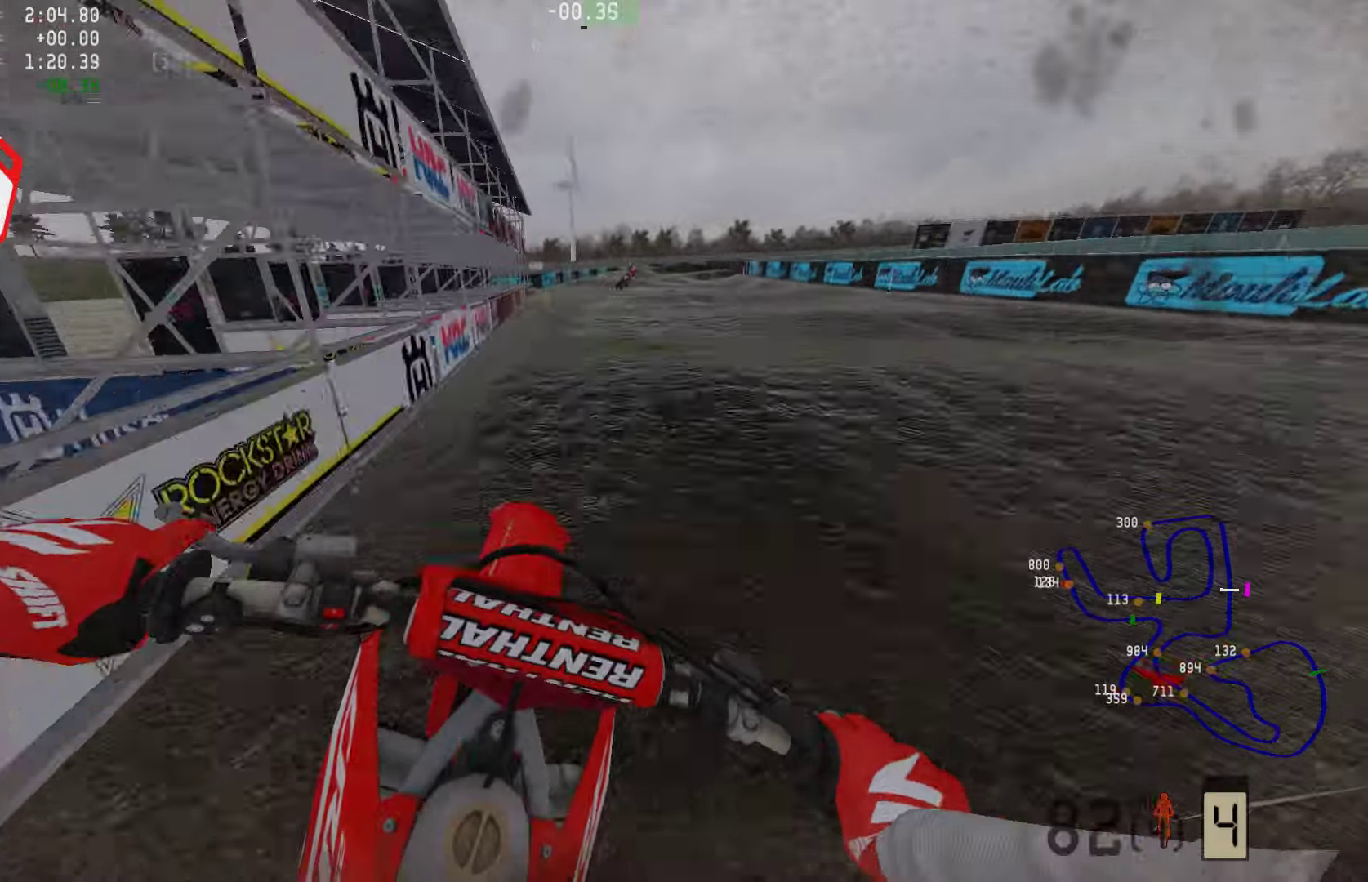
{"buttons": ["R2"], "left_stick": "right", "right_stick": "down", "events": []}
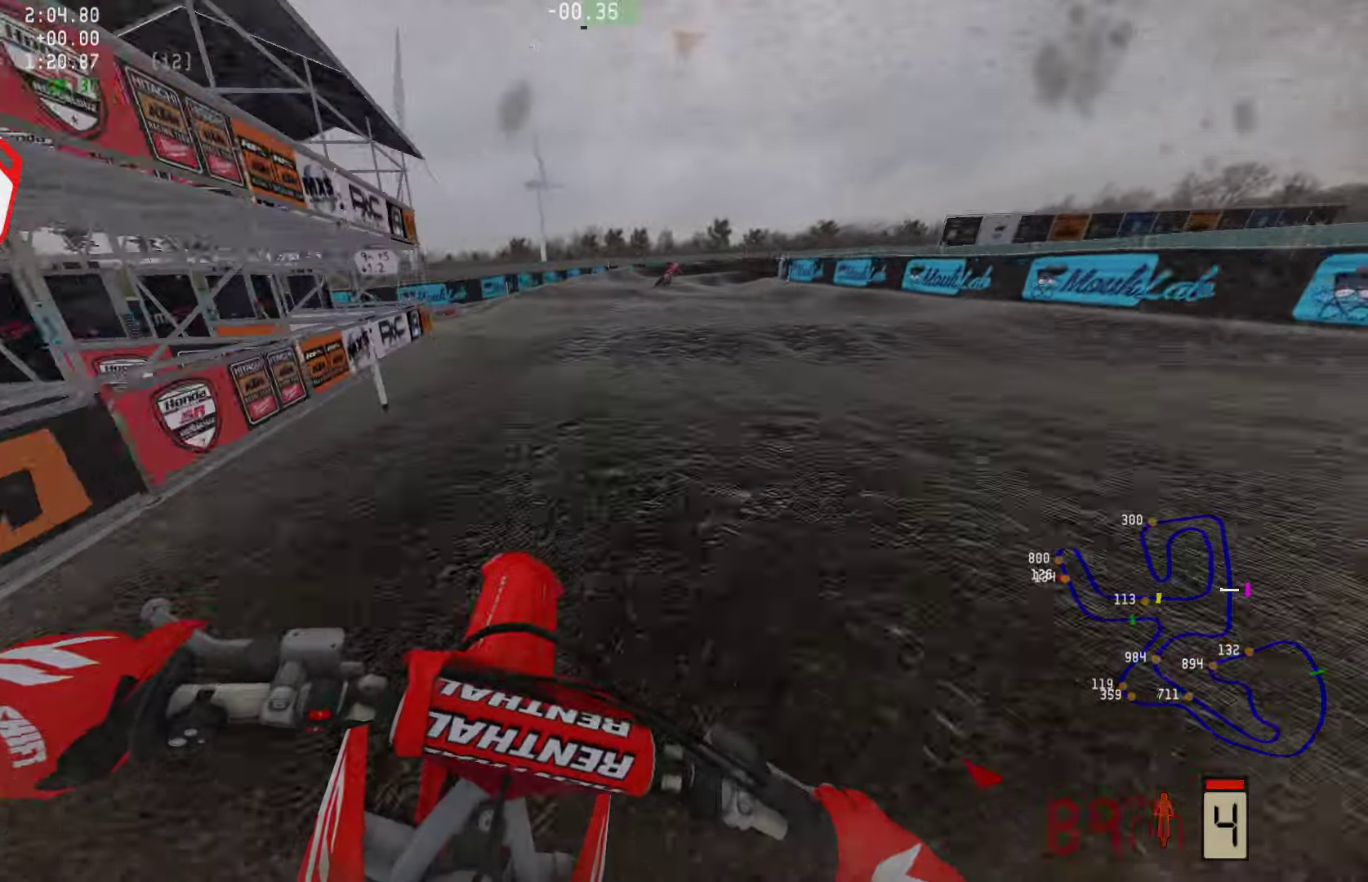
{"buttons": [], "left_stick": "right", "right_stick": "center", "events": [[148, "right_stick", "center"], [211, "R2", "up"], [316, "SQUARE", "down"], [400, "SQUARE", "up"]]}
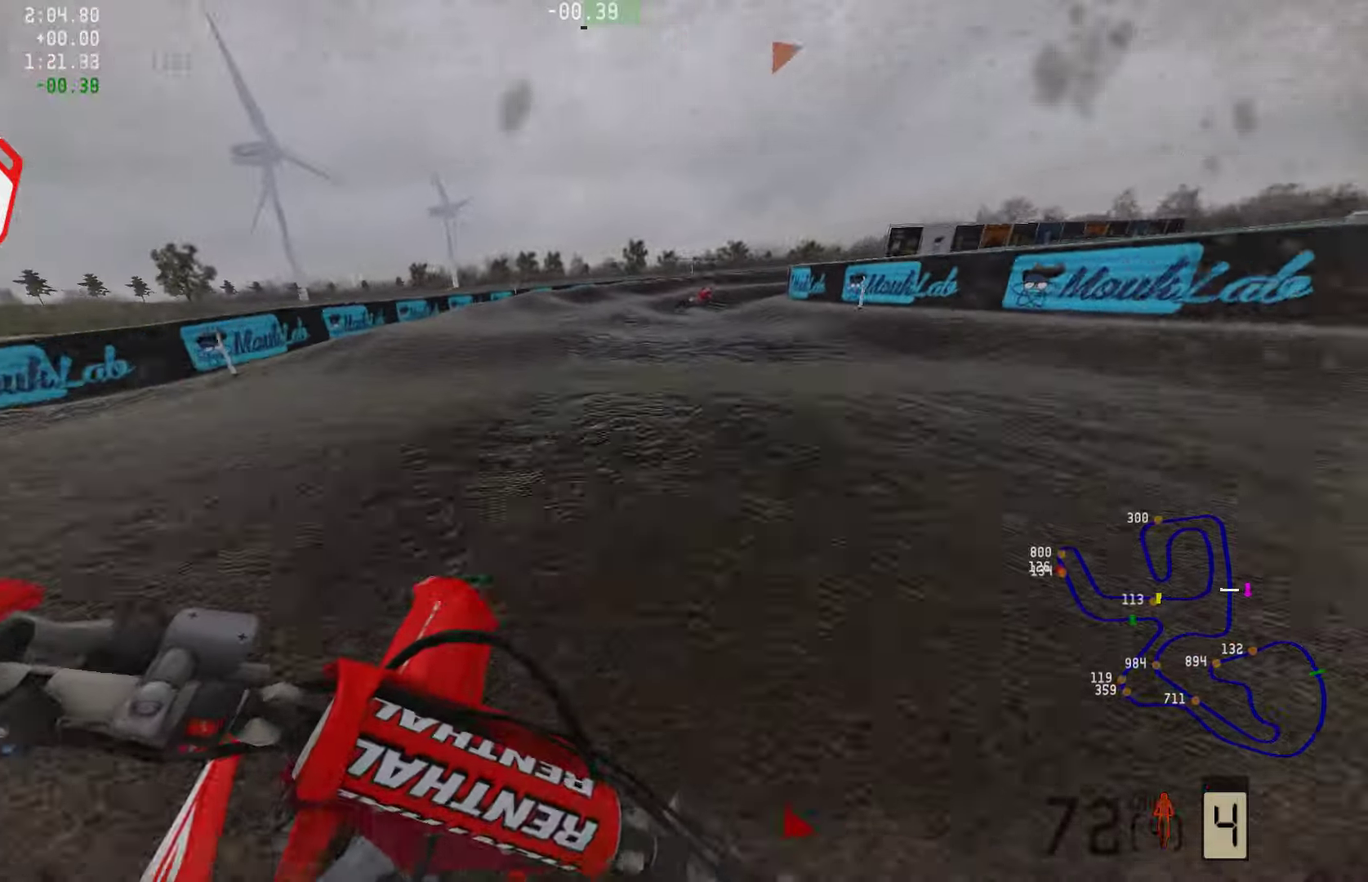
{"buttons": ["R2"], "left_stick": "right", "right_stick": "center", "events": [[505, "R2", "down"]]}
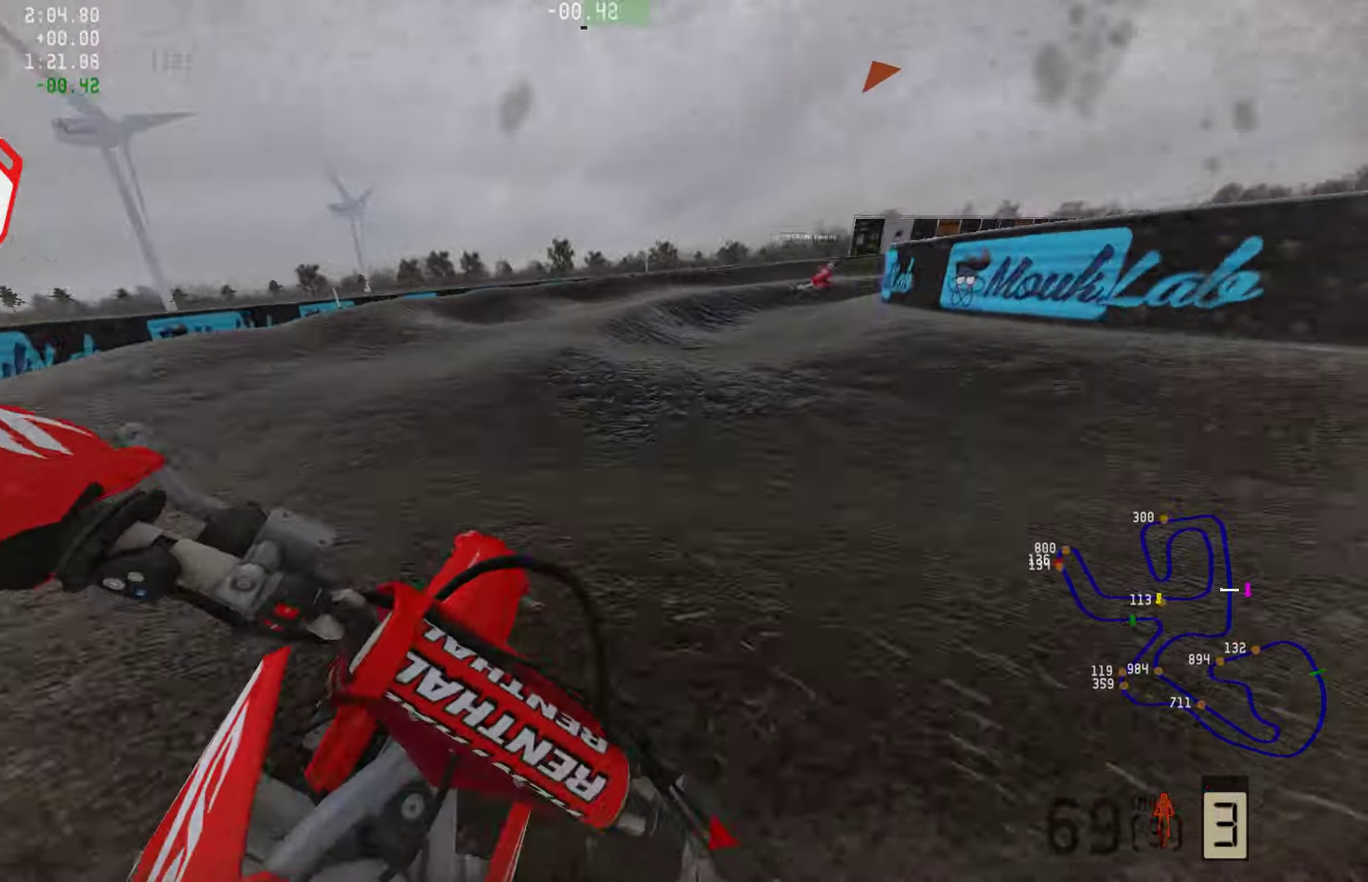
{"buttons": ["R3"], "left_stick": "right", "right_stick": "center", "events": [[168, "R2", "up"], [463, "R3", "down"]]}
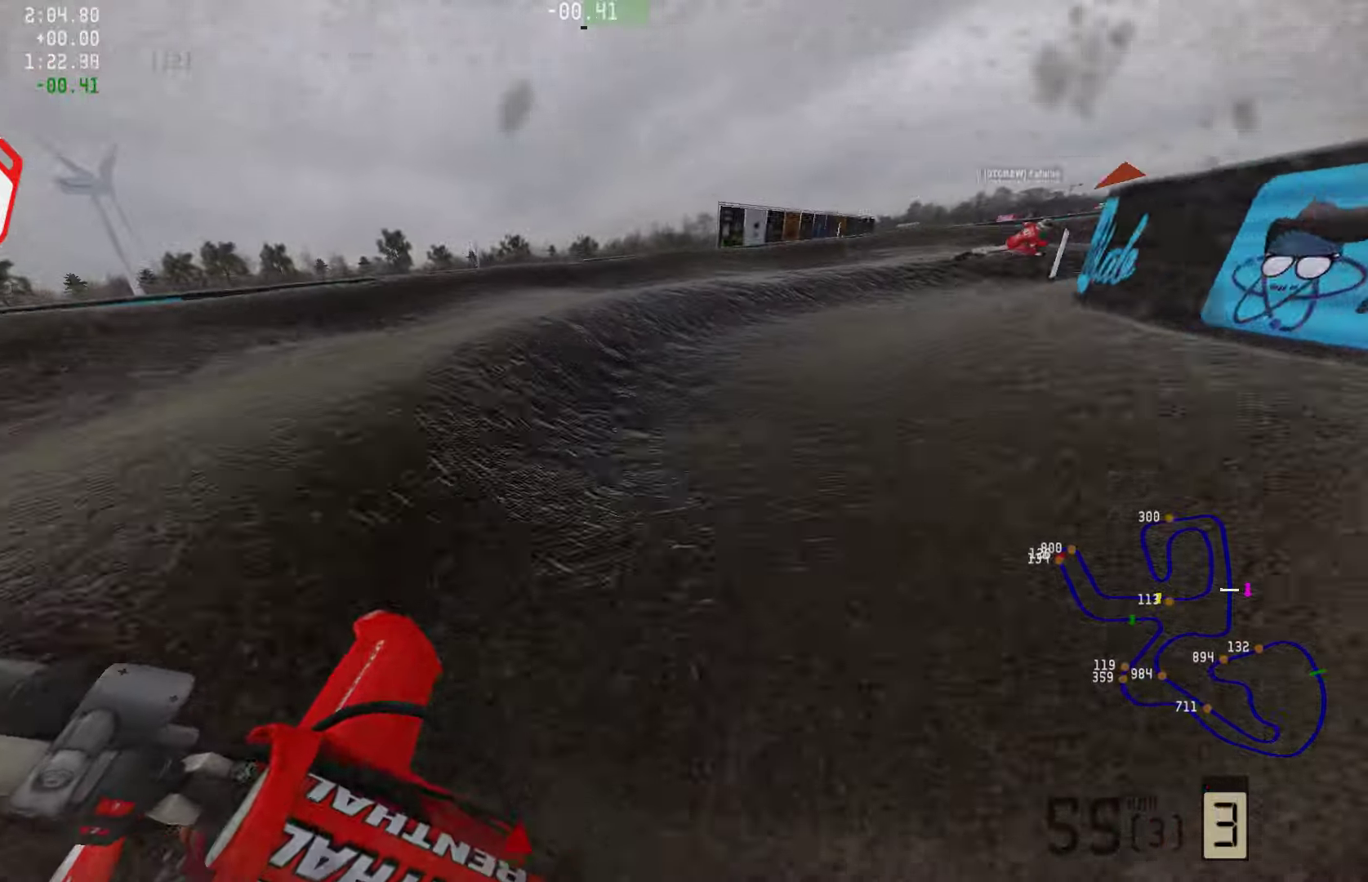
{"buttons": ["R2"], "left_stick": "right", "right_stick": "center", "events": [[63, "R2", "down"], [63, "R3", "up"]]}
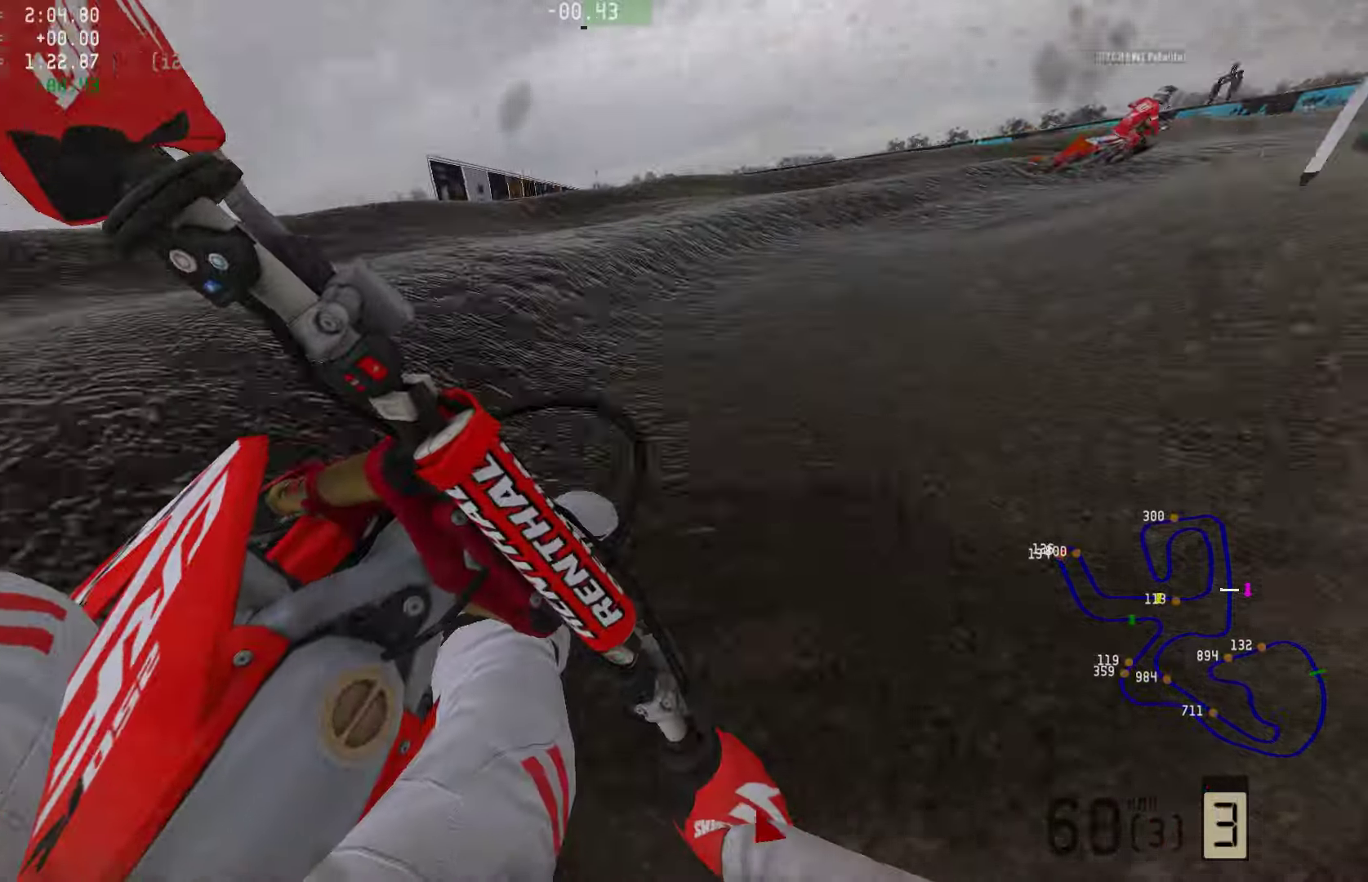
{"buttons": ["R2"], "left_stick": "right", "right_stick": "center", "events": []}
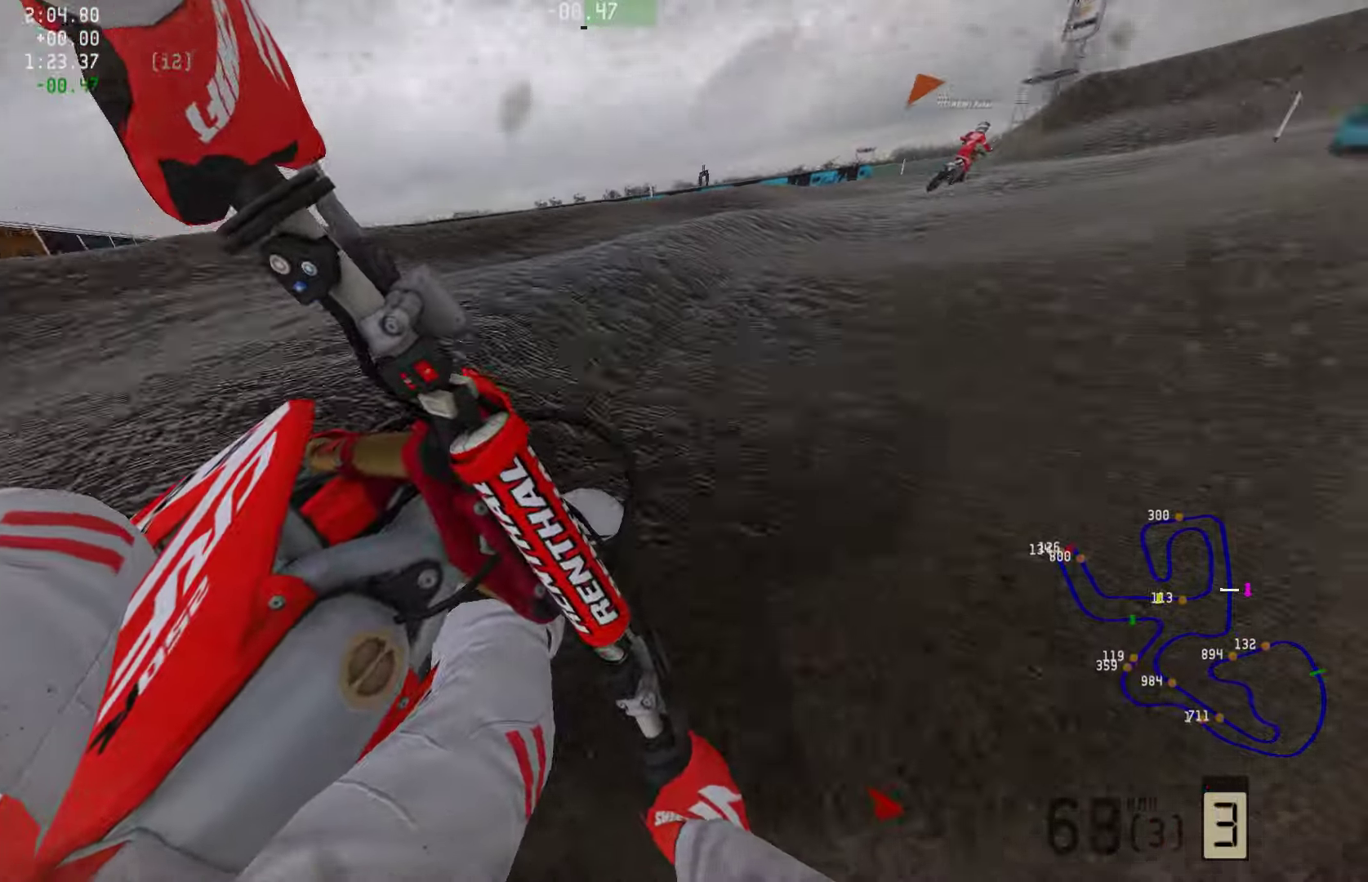
{"buttons": ["R2", "R3"], "left_stick": "right", "right_stick": "center", "events": [[421, "R3", "down"]]}
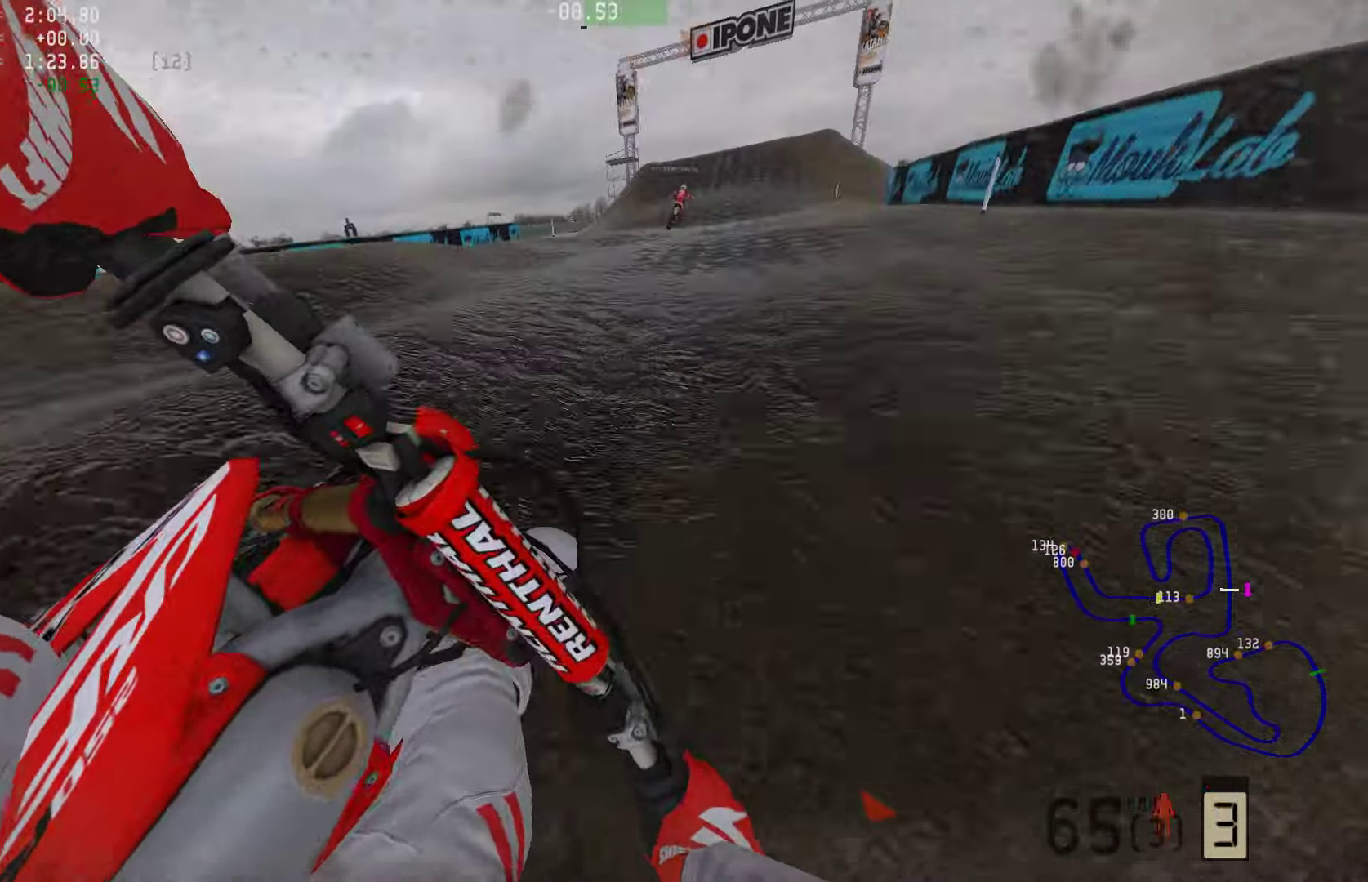
{"buttons": ["R2"], "left_stick": "center", "right_stick": "center", "events": [[21, "R3", "up"], [252, "TRIANGLE", "down"], [378, "TRIANGLE", "up"], [484, "left_stick", "center"]]}
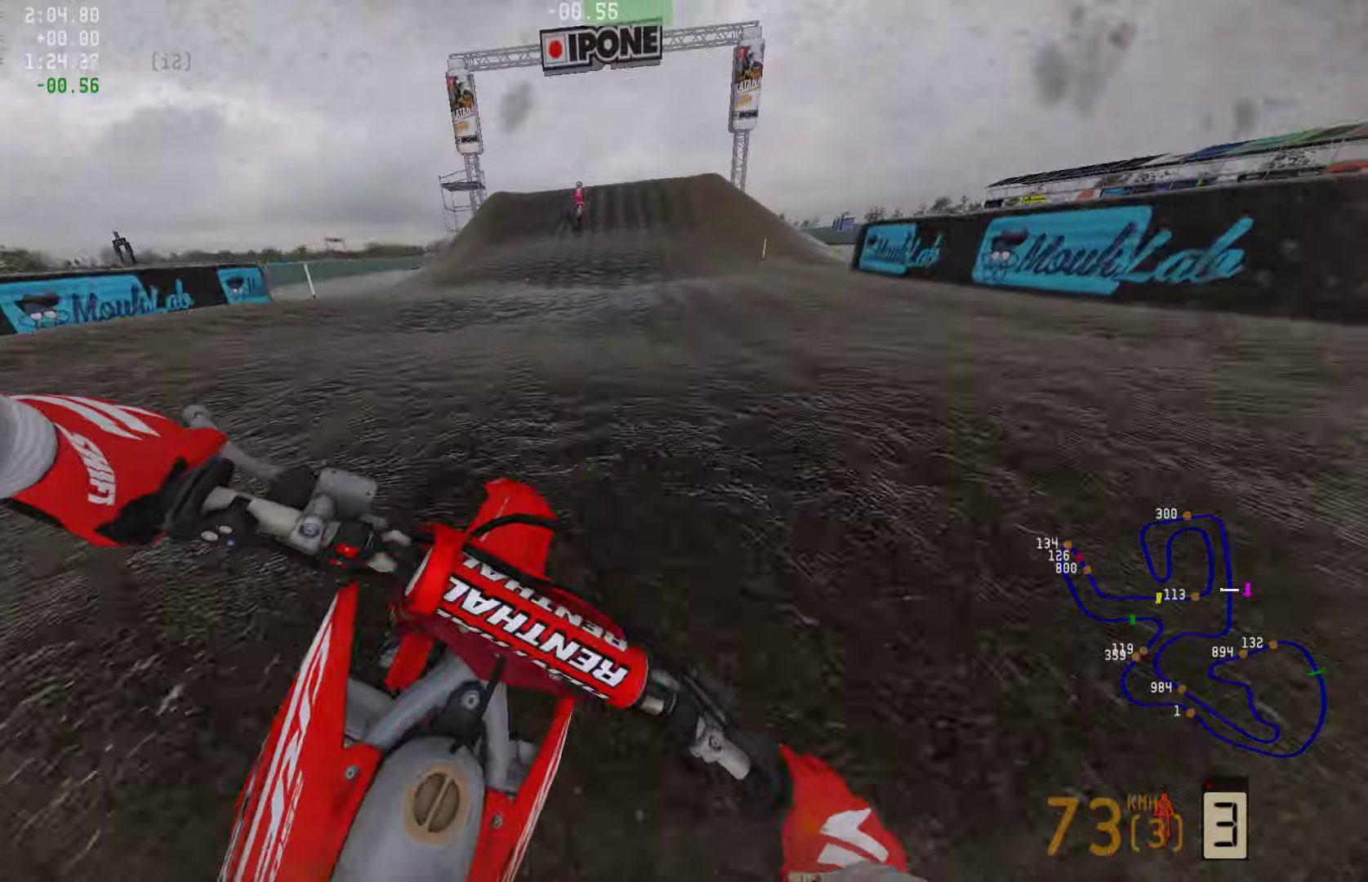
{"buttons": ["R2"], "left_stick": "center", "right_stick": "center", "events": []}
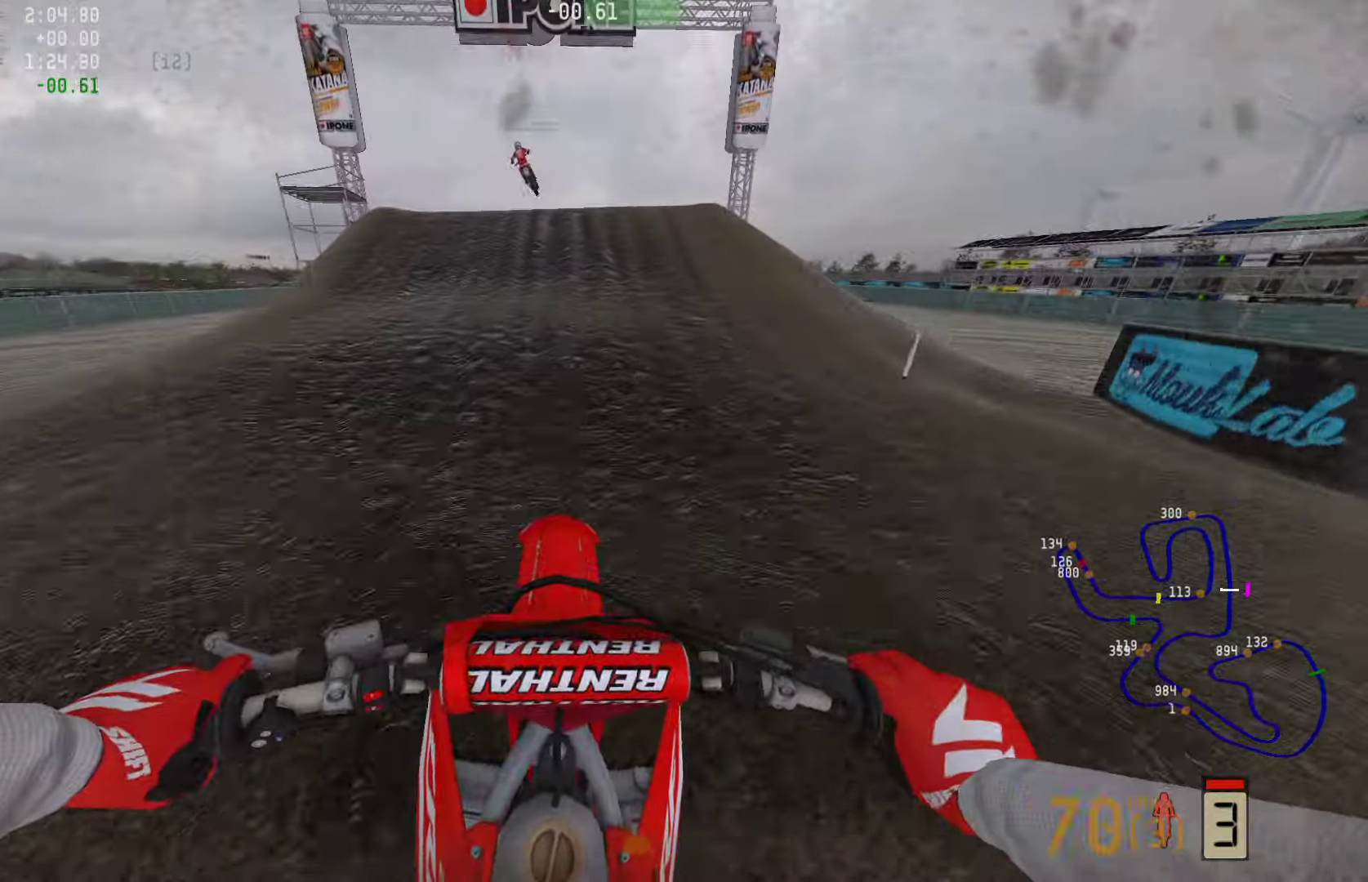
{"buttons": ["R2"], "left_stick": "center", "right_stick": "center", "events": []}
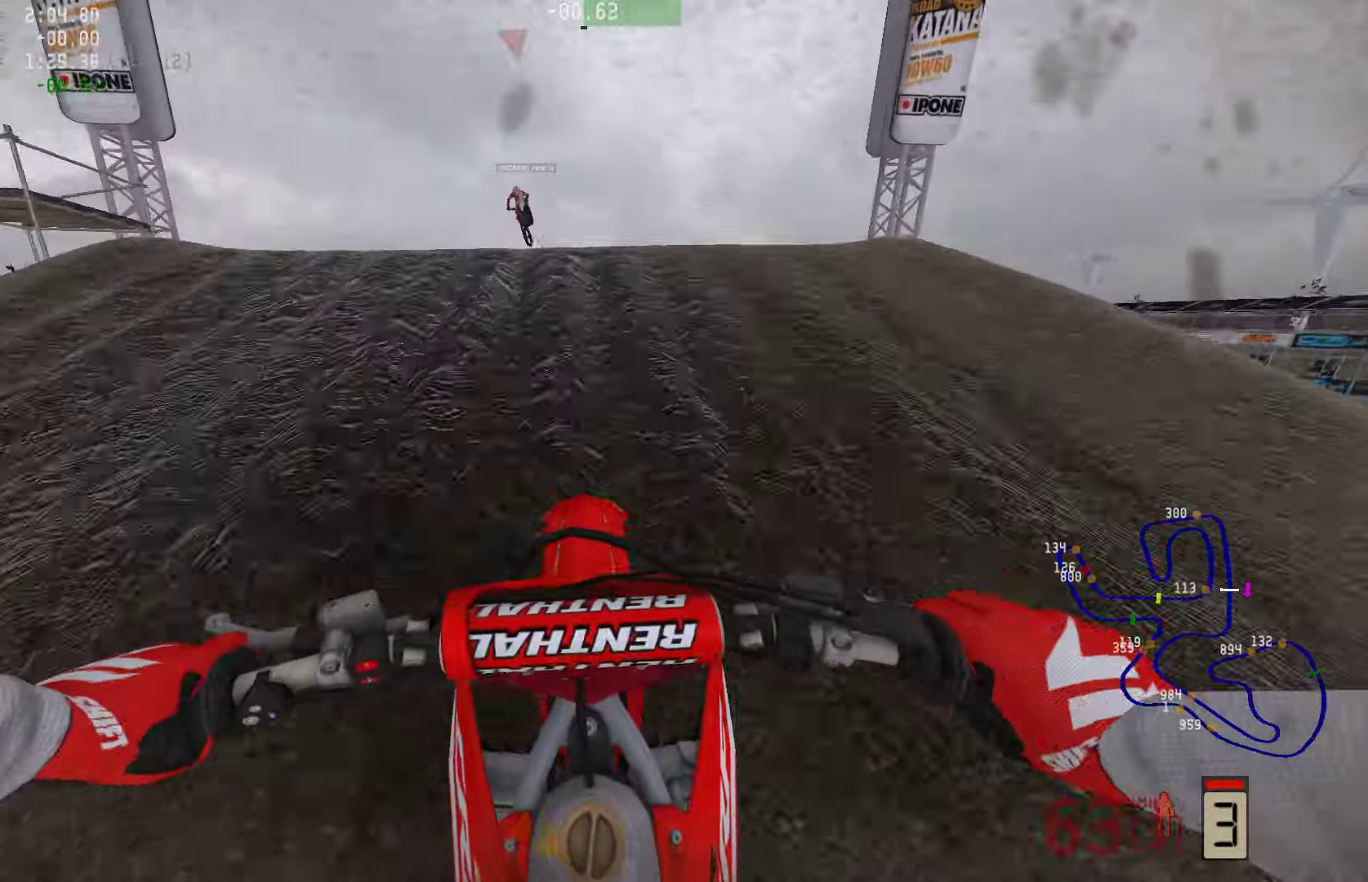
{"buttons": [], "left_stick": "left", "right_stick": "center", "events": [[84, "R2", "up"], [232, "R3", "down"], [337, "R3", "up"], [379, "left_stick", "left"]]}
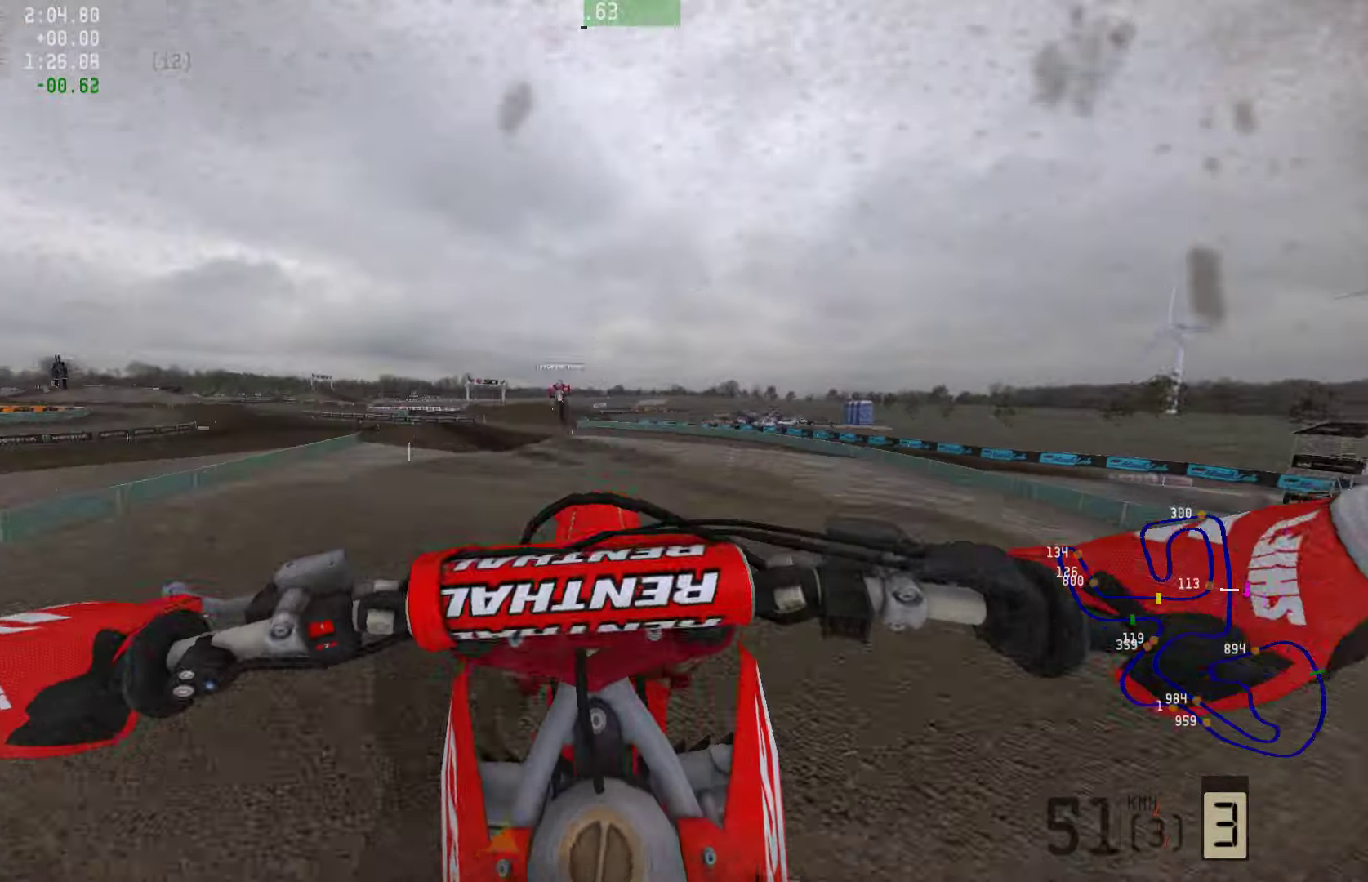
{"buttons": ["R2"], "left_stick": "left", "right_stick": "center", "events": [[106, "R3", "down"], [211, "R3", "up"], [421, "R2", "down"]]}
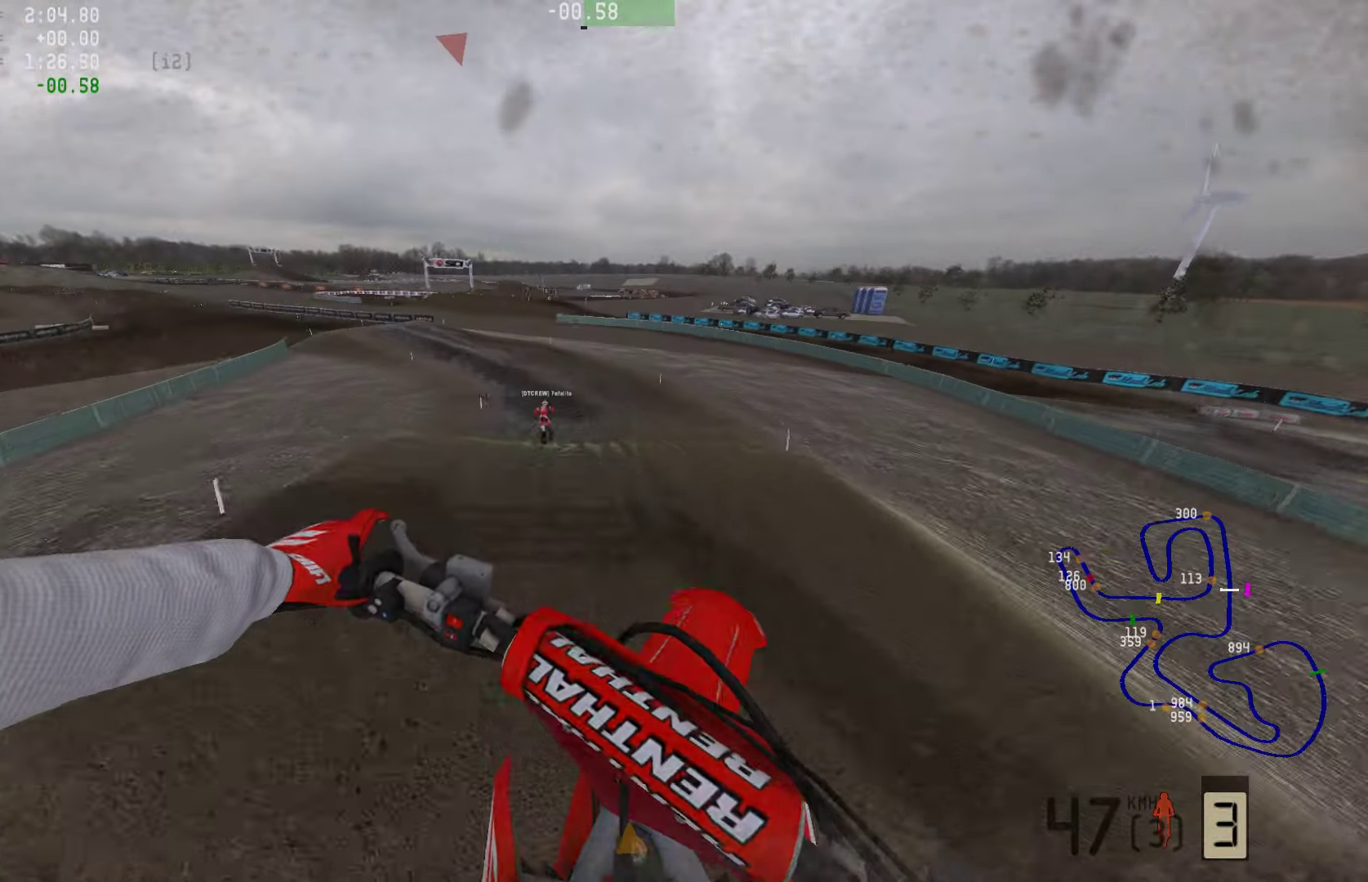
{"buttons": ["CIRCLE", "R2"], "left_stick": "center", "right_stick": "center", "events": [[126, "left_stick", "center"], [442, "CIRCLE", "down"]]}
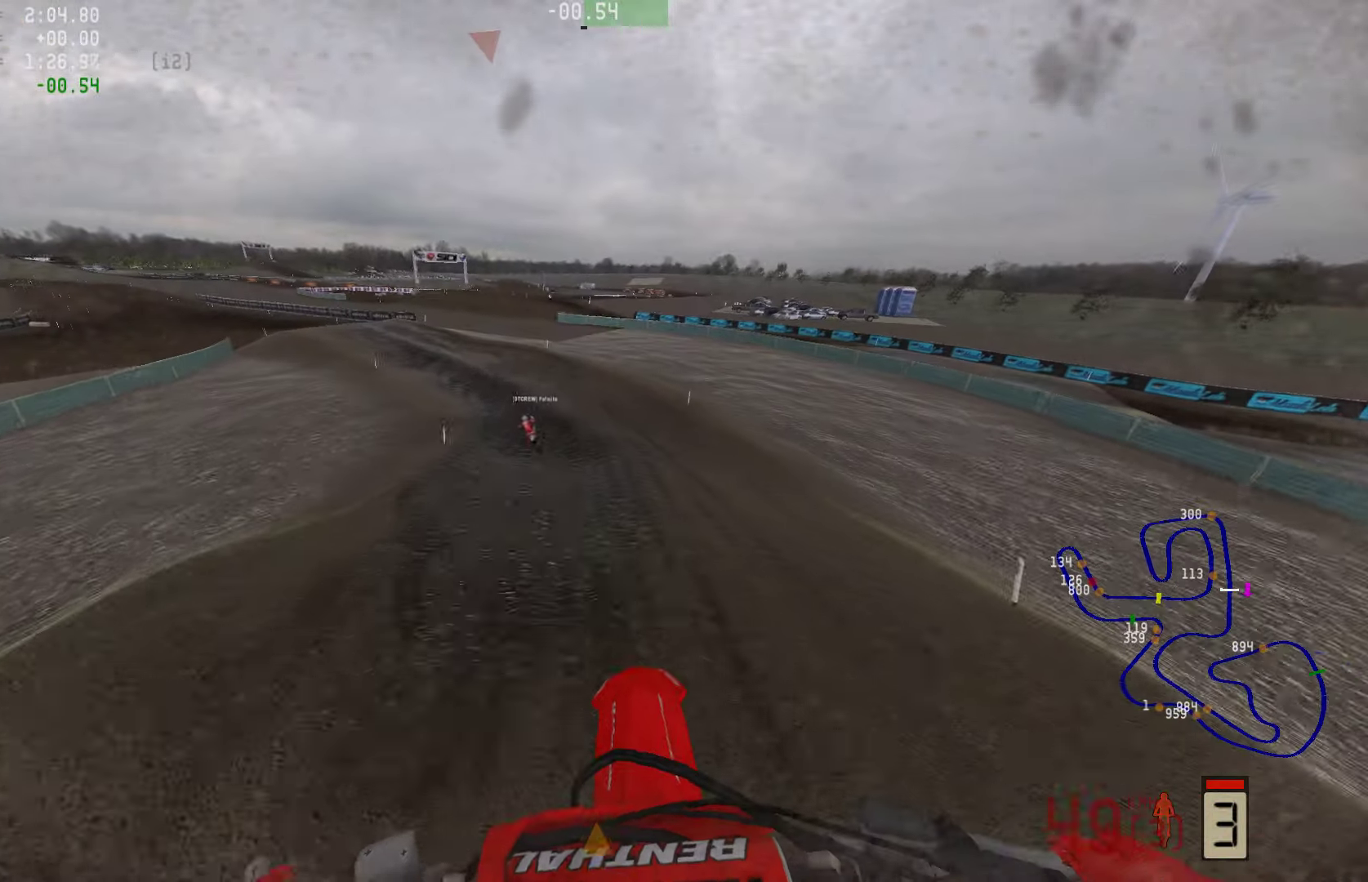
{"buttons": ["R2"], "left_stick": "center", "right_stick": "down", "events": [[63, "CIRCLE", "up"], [358, "right_stick", "down"]]}
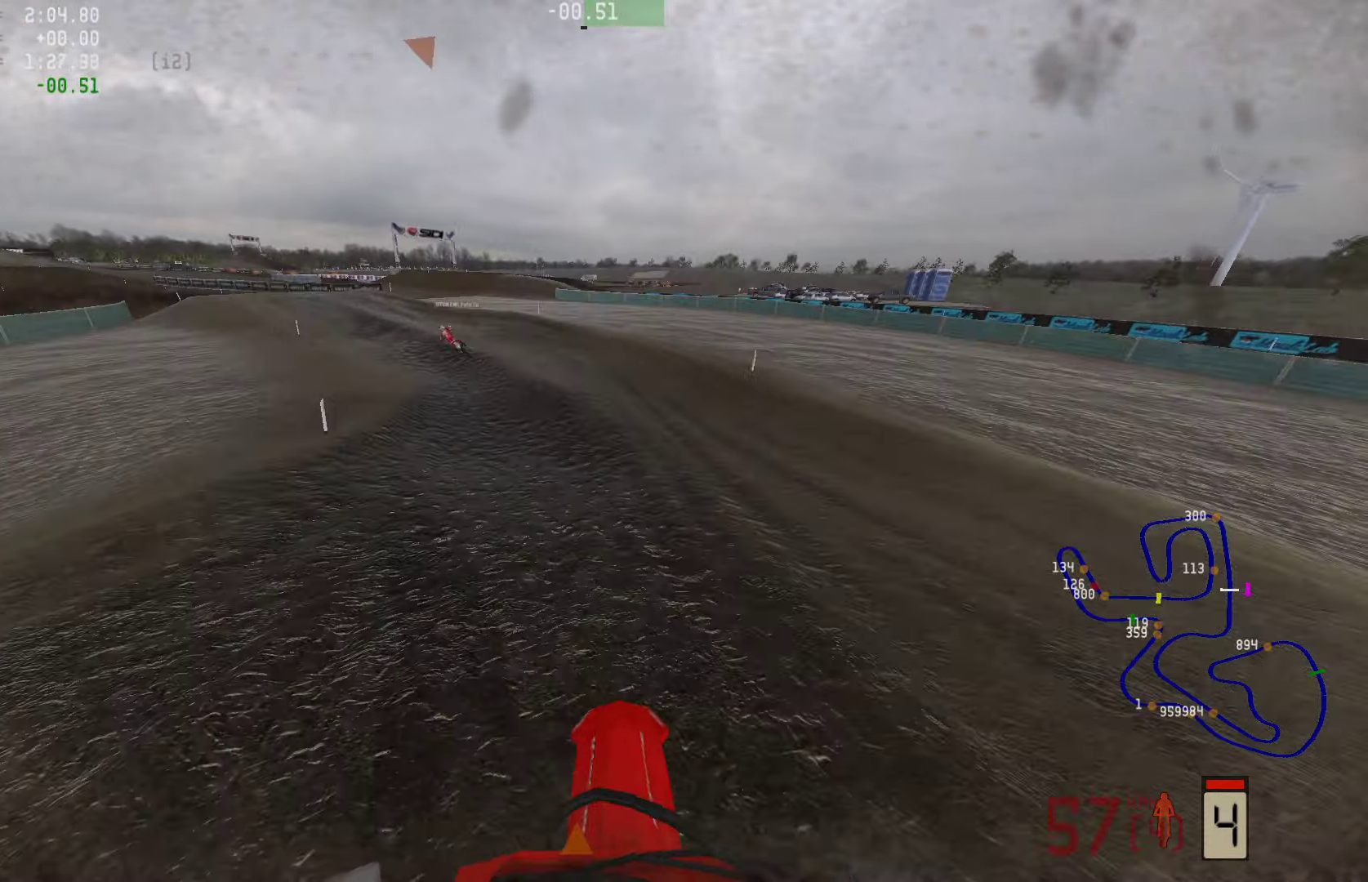
{"buttons": ["R2"], "left_stick": "left", "right_stick": "down", "events": [[84, "left_stick", "left"]]}
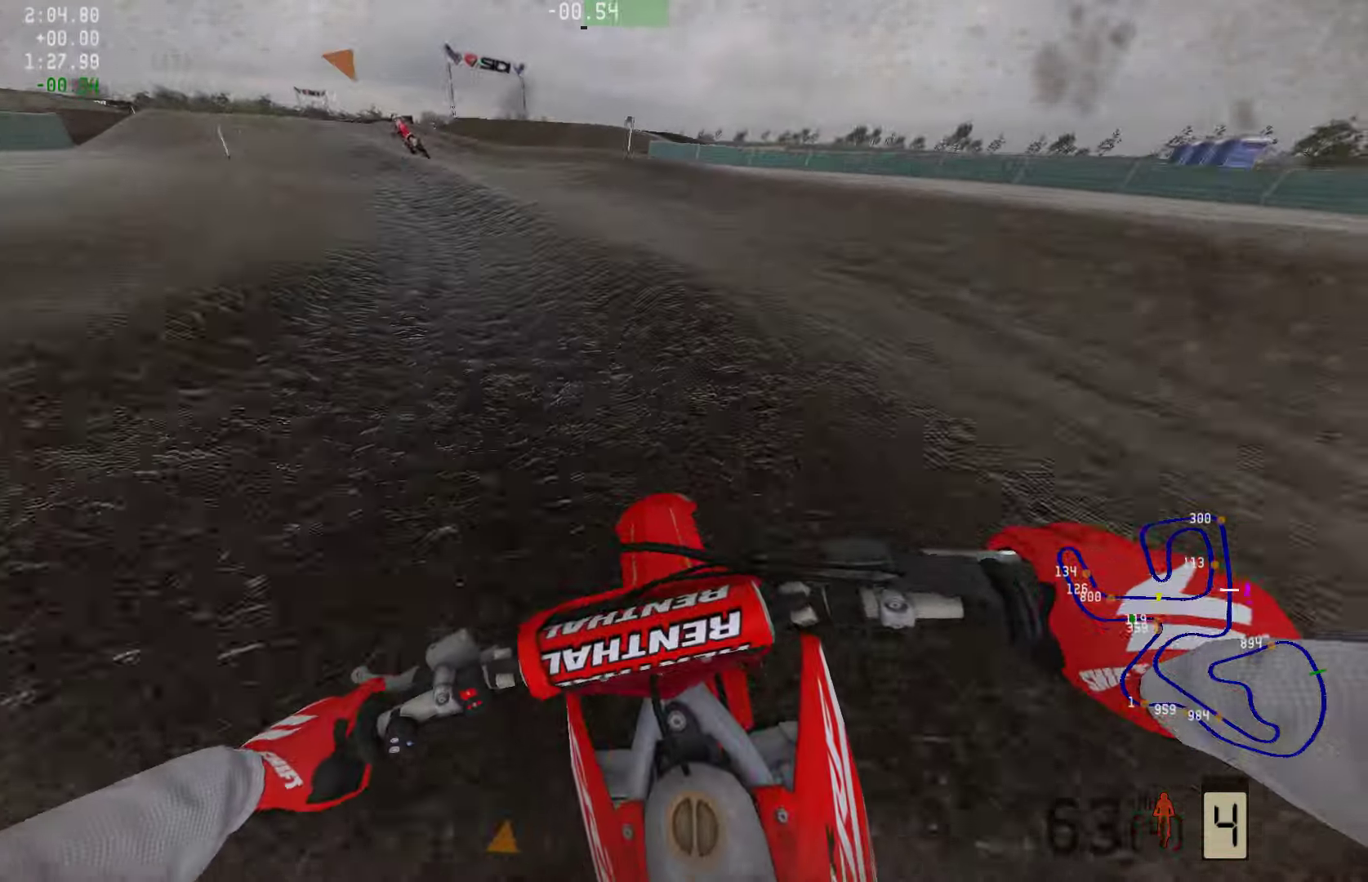
{"buttons": ["R2"], "left_stick": "left", "right_stick": "down", "events": []}
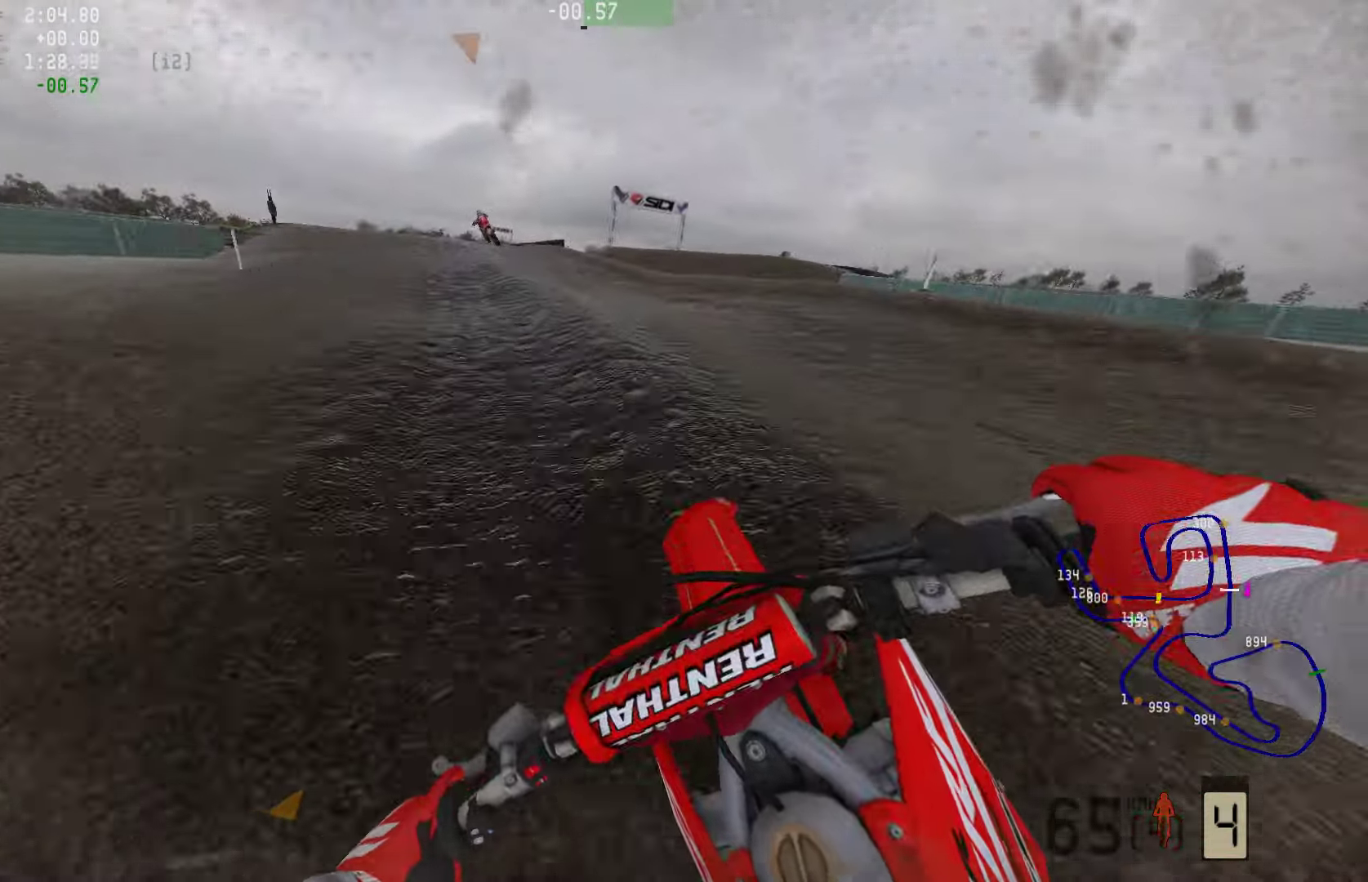
{"buttons": ["R2"], "left_stick": "left", "right_stick": "down", "events": []}
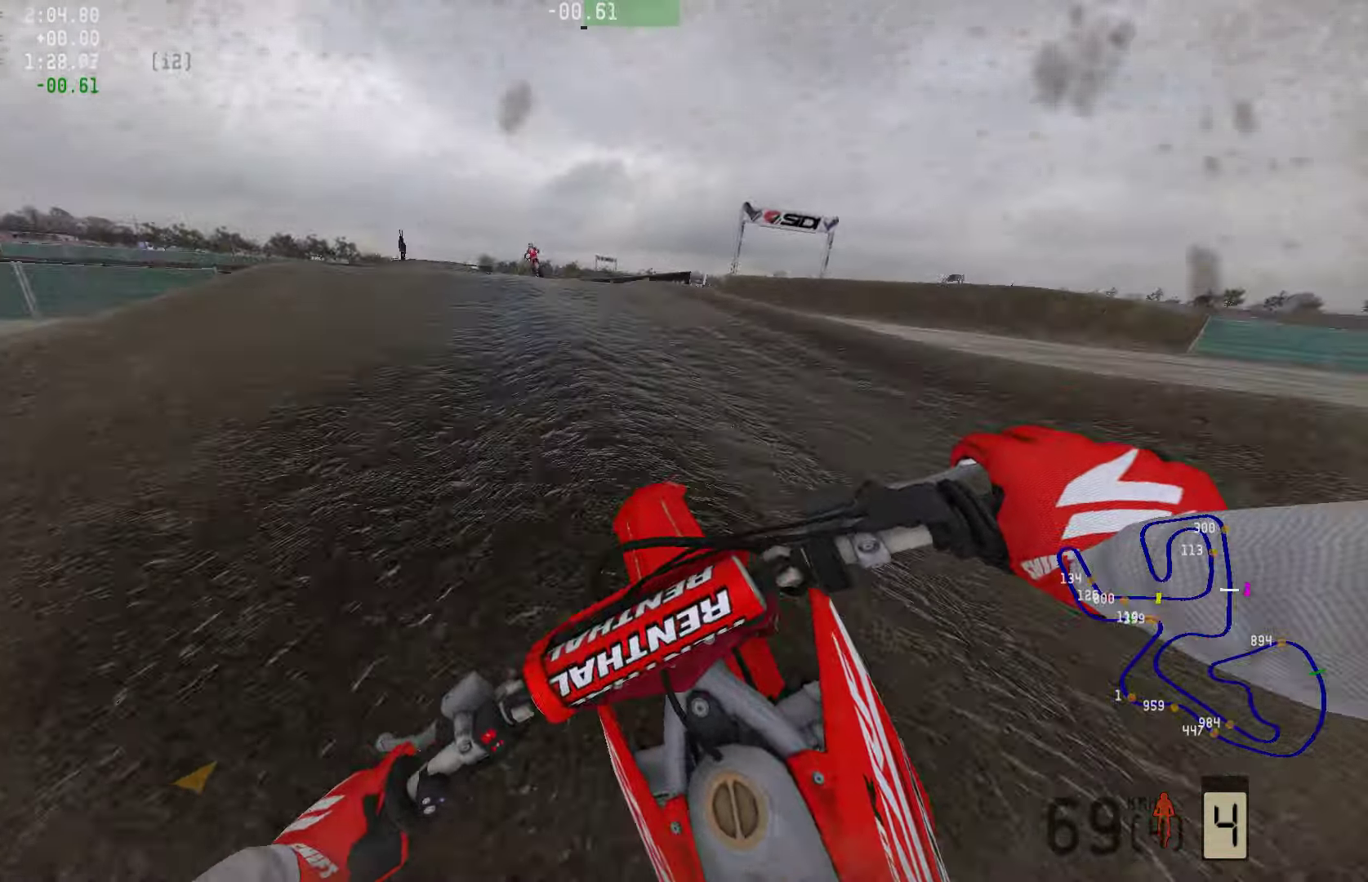
{"buttons": ["R2"], "left_stick": "center", "right_stick": "down", "events": [[168, "left_stick", "center"]]}
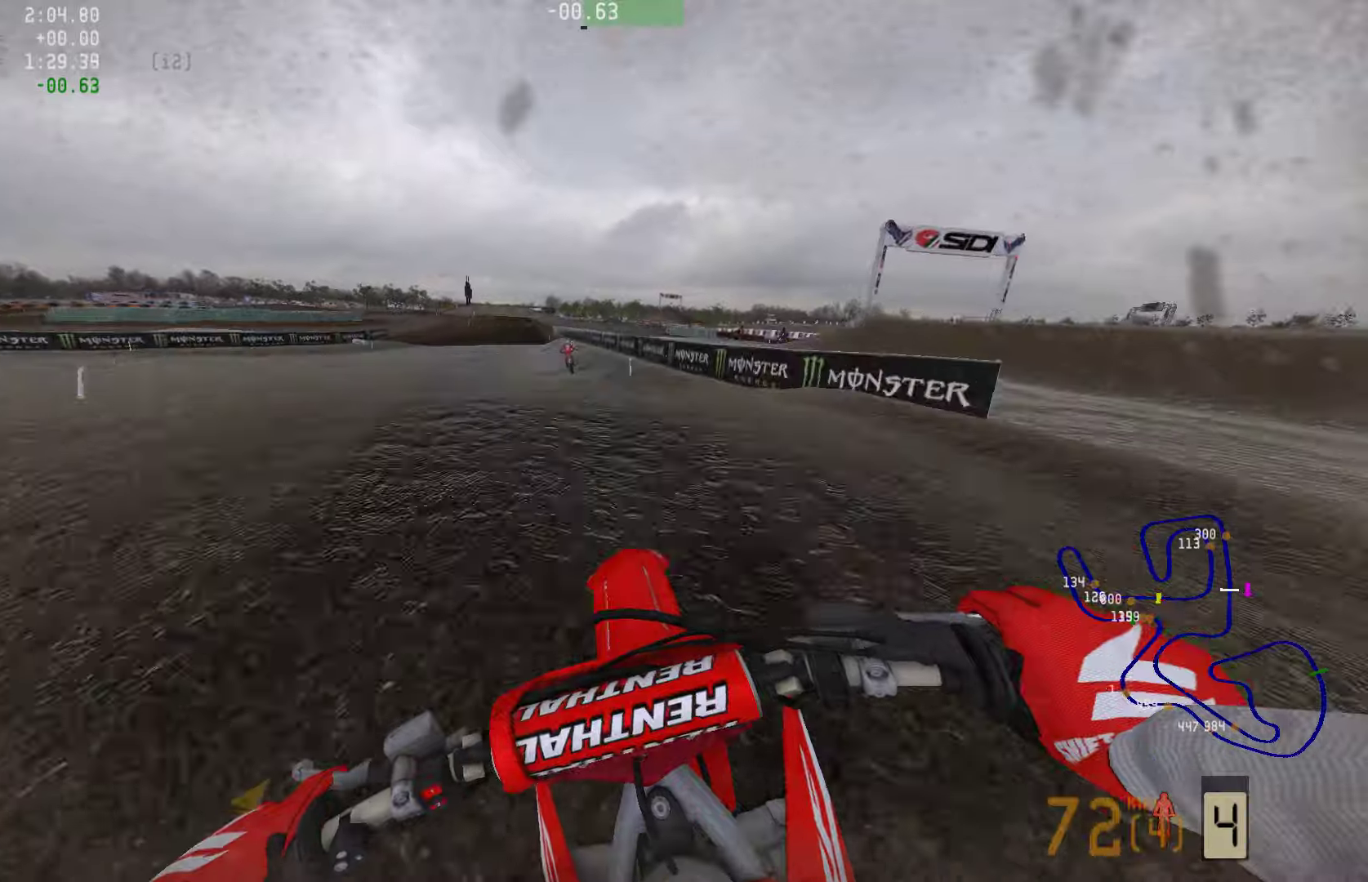
{"buttons": ["R2"], "left_stick": "left", "right_stick": "center", "events": [[379, "right_stick", "center"], [485, "left_stick", "left"]]}
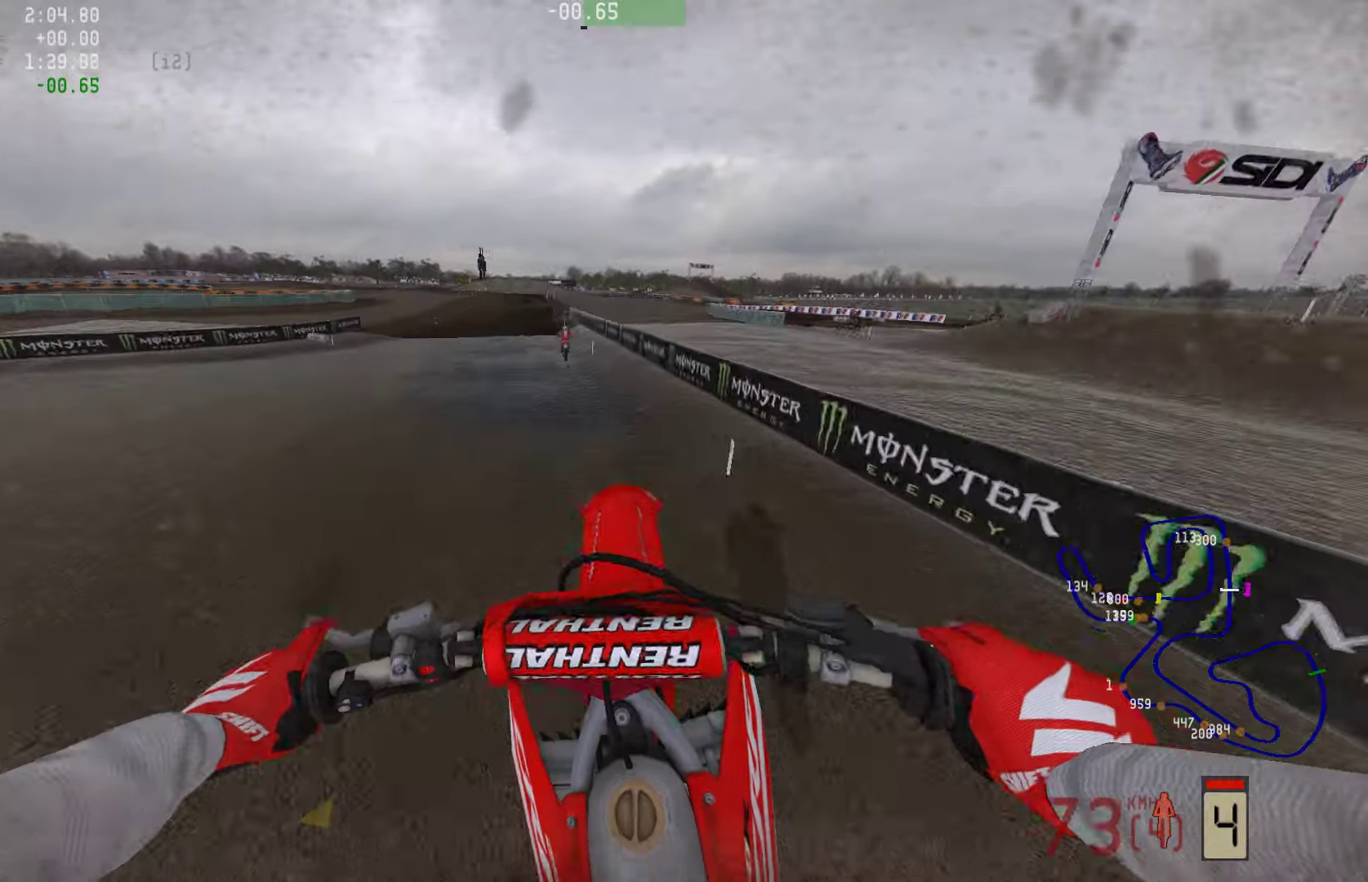
{"buttons": ["R2"], "left_stick": "left", "right_stick": "up", "events": [[147, "left_stick", "center"], [294, "right_stick", "up"], [484, "left_stick", "left"]]}
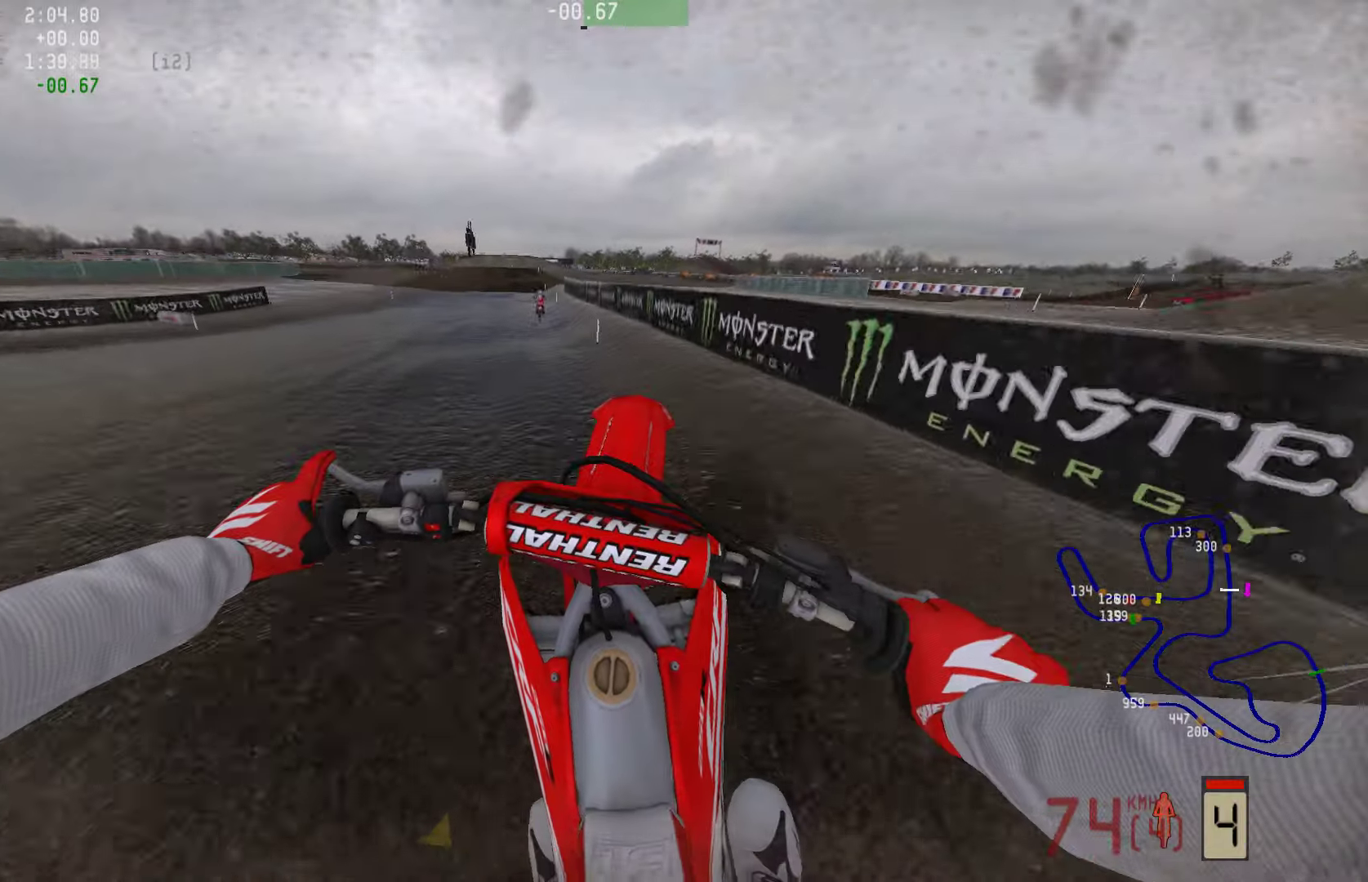
{"buttons": ["R2"], "left_stick": "center", "right_stick": "center", "events": [[63, "left_stick", "center"], [126, "right_stick", "center"]]}
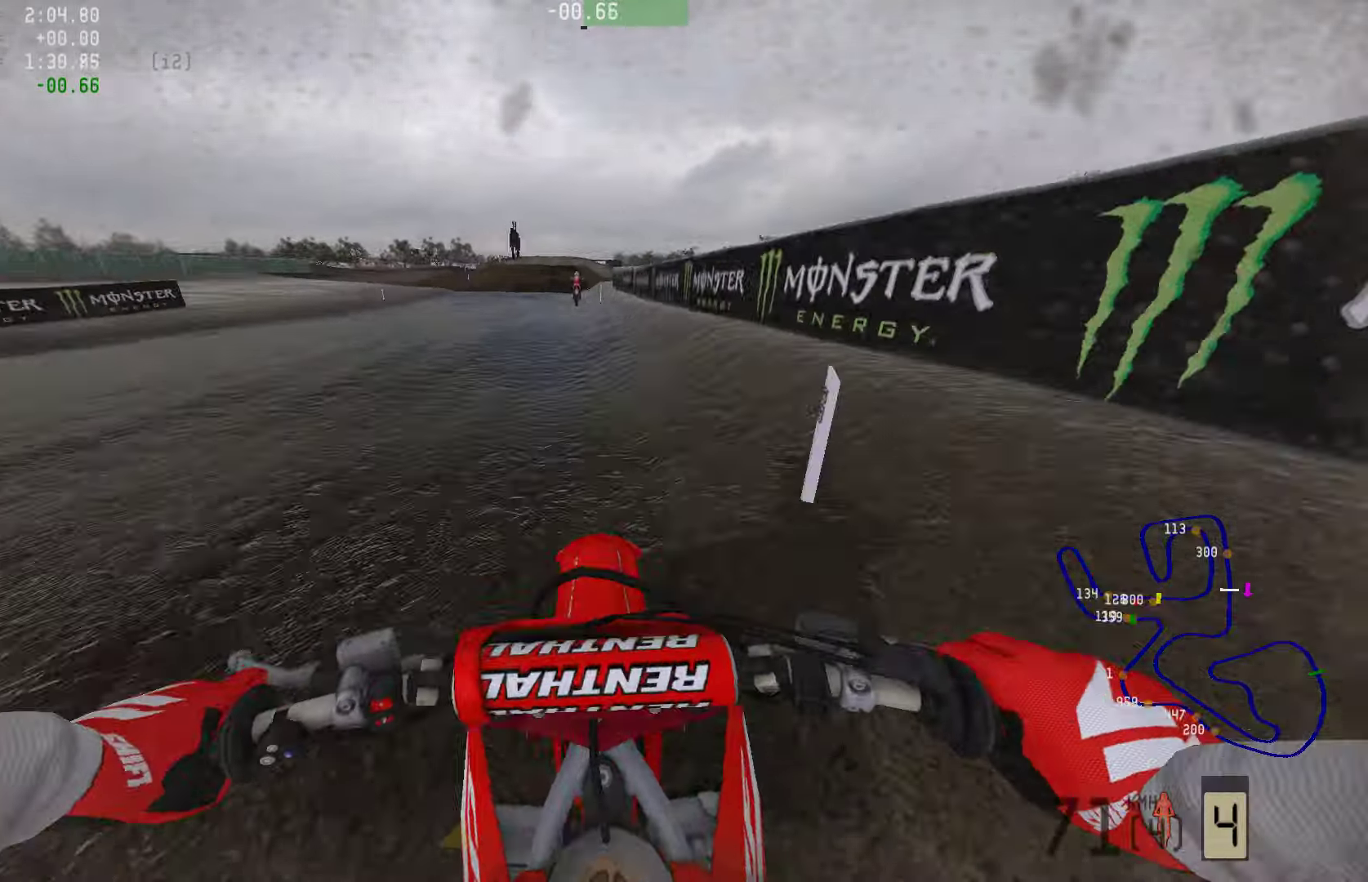
{"buttons": ["R2"], "left_stick": "center", "right_stick": "down", "events": [[295, "left_stick", "right"], [358, "left_stick", "center"], [358, "right_stick", "down"]]}
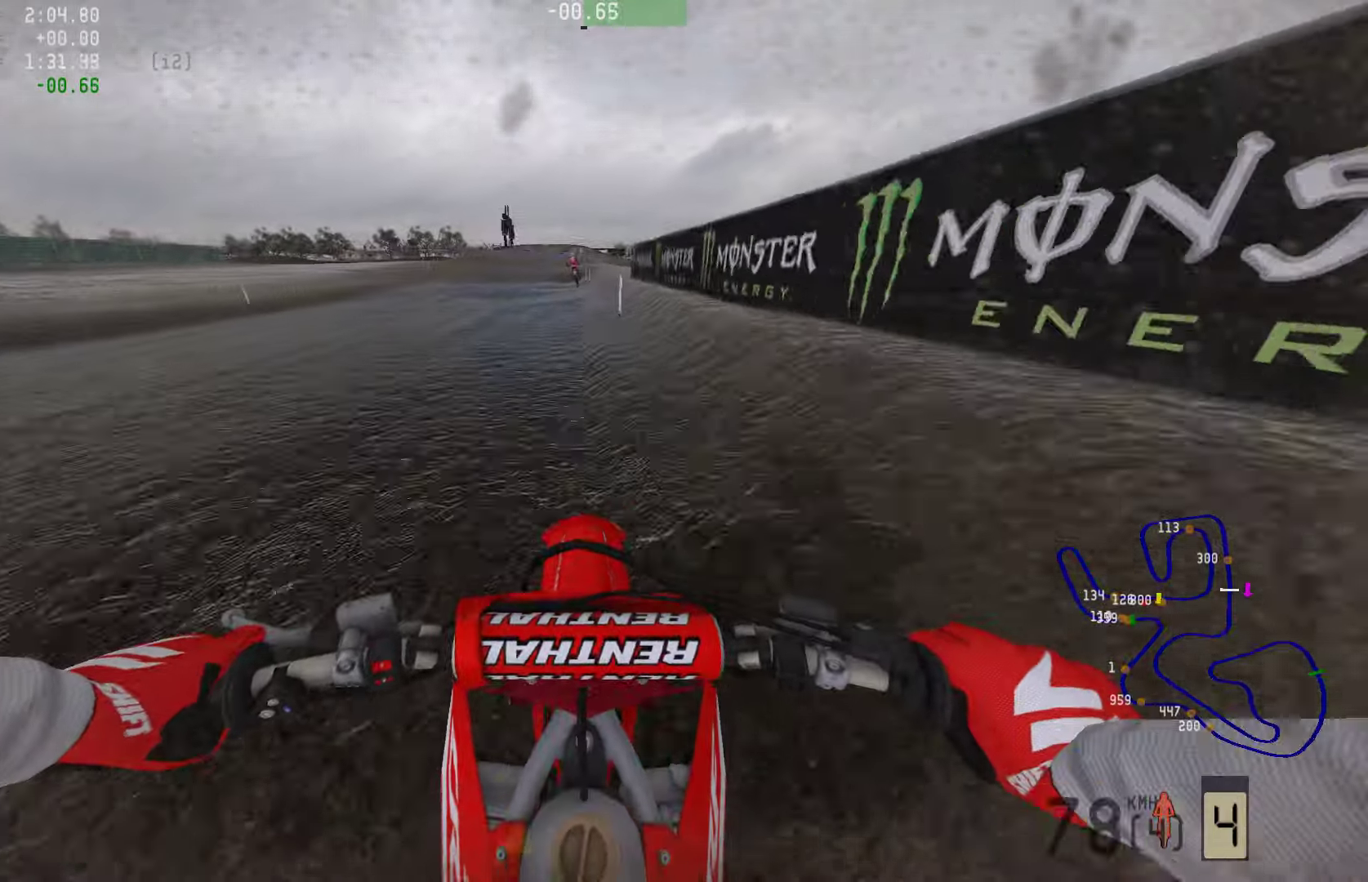
{"buttons": ["R2"], "left_stick": "center", "right_stick": "down", "events": []}